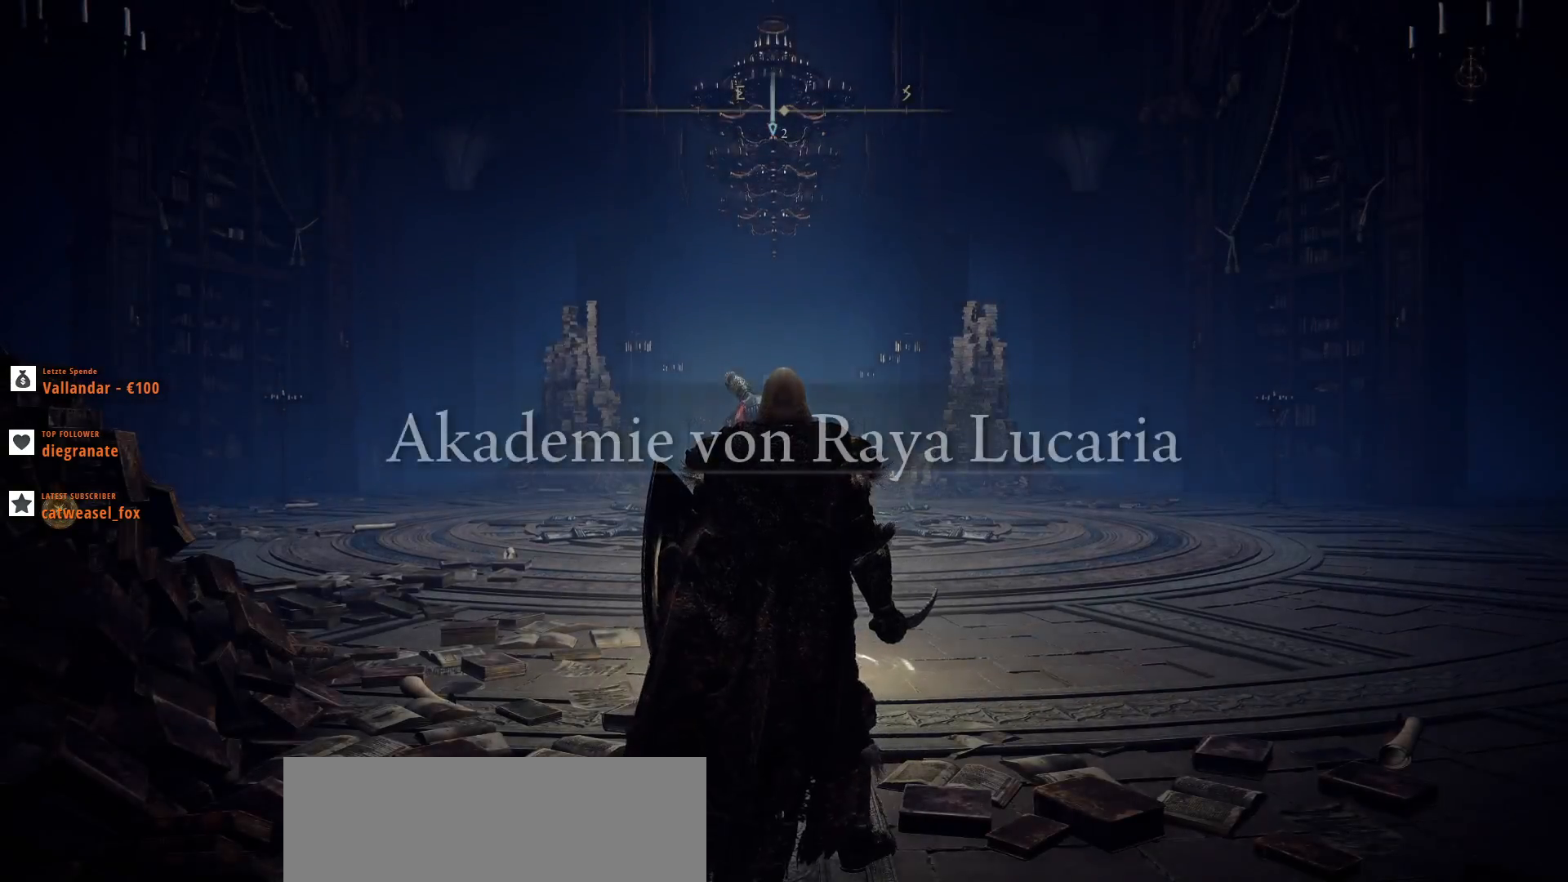
Gameplay with keyboard and mouse; each line is a JSON object with the keys and mouse buttons held at the frame after it. "events" lists presses ("down") and releases ("up") of ".", "/", "0", "1", "2", "3", "4", "5", "6", "7", "8", "9", "a", "alt_l", "alt_r", "b", "backslash", "backspace", "c", "caps_lock", "comma", "ctrl_l", "ctrl_r", "d", "e", "equals", "escape", "f", "f1", "f10", "f11", "f12", "f2", "f3", "f4", "f5", "f6", "f7", "f8", "f9", "g", "h", "i", "j", "k", "l", "lbracket", "m", "minus", "n", "o", "p", "q", "quote", "r", "rbracket", "return", "s", "semicolon", "shift_l", "shift_r", "space", "super", "t", "tab", "tilde", "u", "v", "w", "x", "y", "z", "mouse_left", "mouse_wheel", "mouse_right", "mouse_mb4" and "mouse_mb5" between this image and that frame as [ms after this image, input, new state], when the widget could be followed in between. "mouse_left", "mouse_wheel", "mouse_right", "mouse_mb4", "mouse_mb5" = the "left", "wheel", "right", "mb4", "mb5" buttons of the "mouse" list. No other keys are recorded. "wheel" means that the mouse wheel is clicked or scrolled. Not read: mouse_move.
{"keys": ["w"], "mouse": [], "events": [[100, "w", "down"]]}
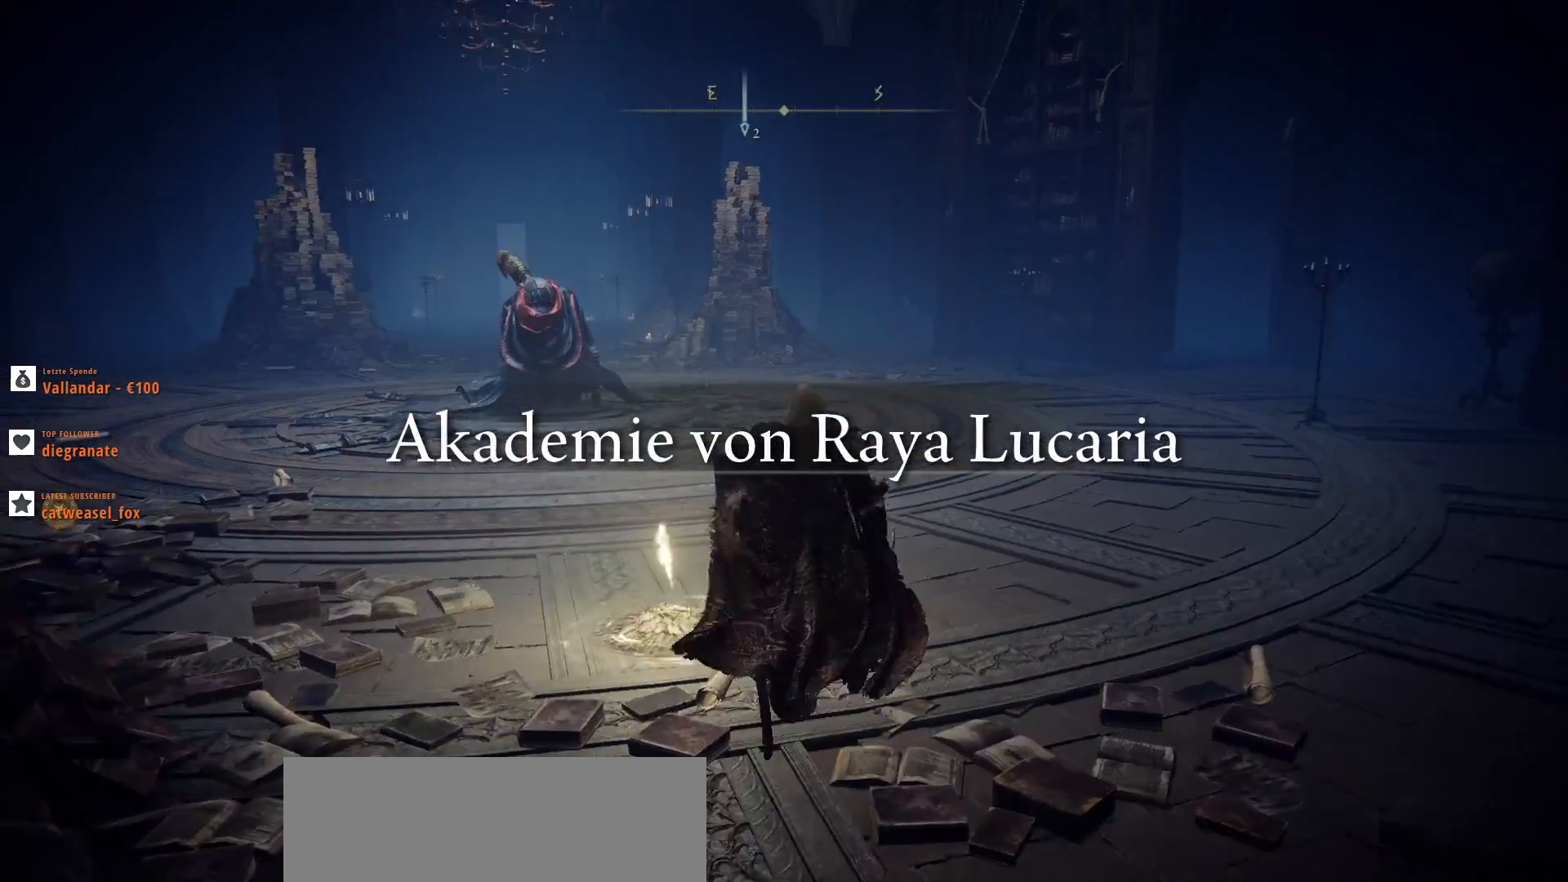
{"keys": ["w"], "mouse": [], "events": []}
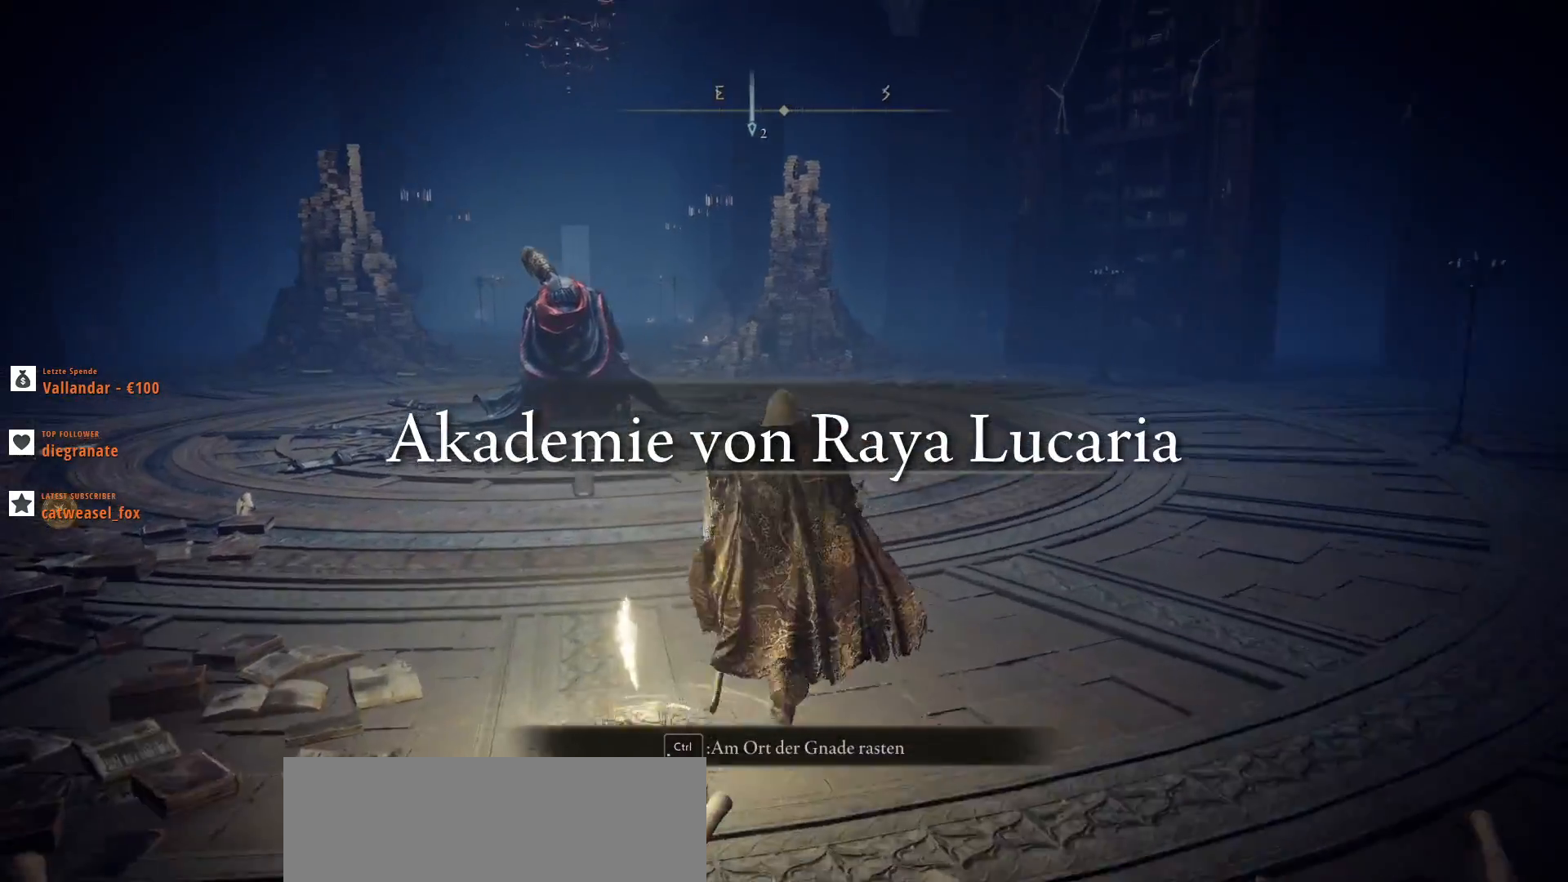
{"keys": ["w"], "mouse": [], "events": []}
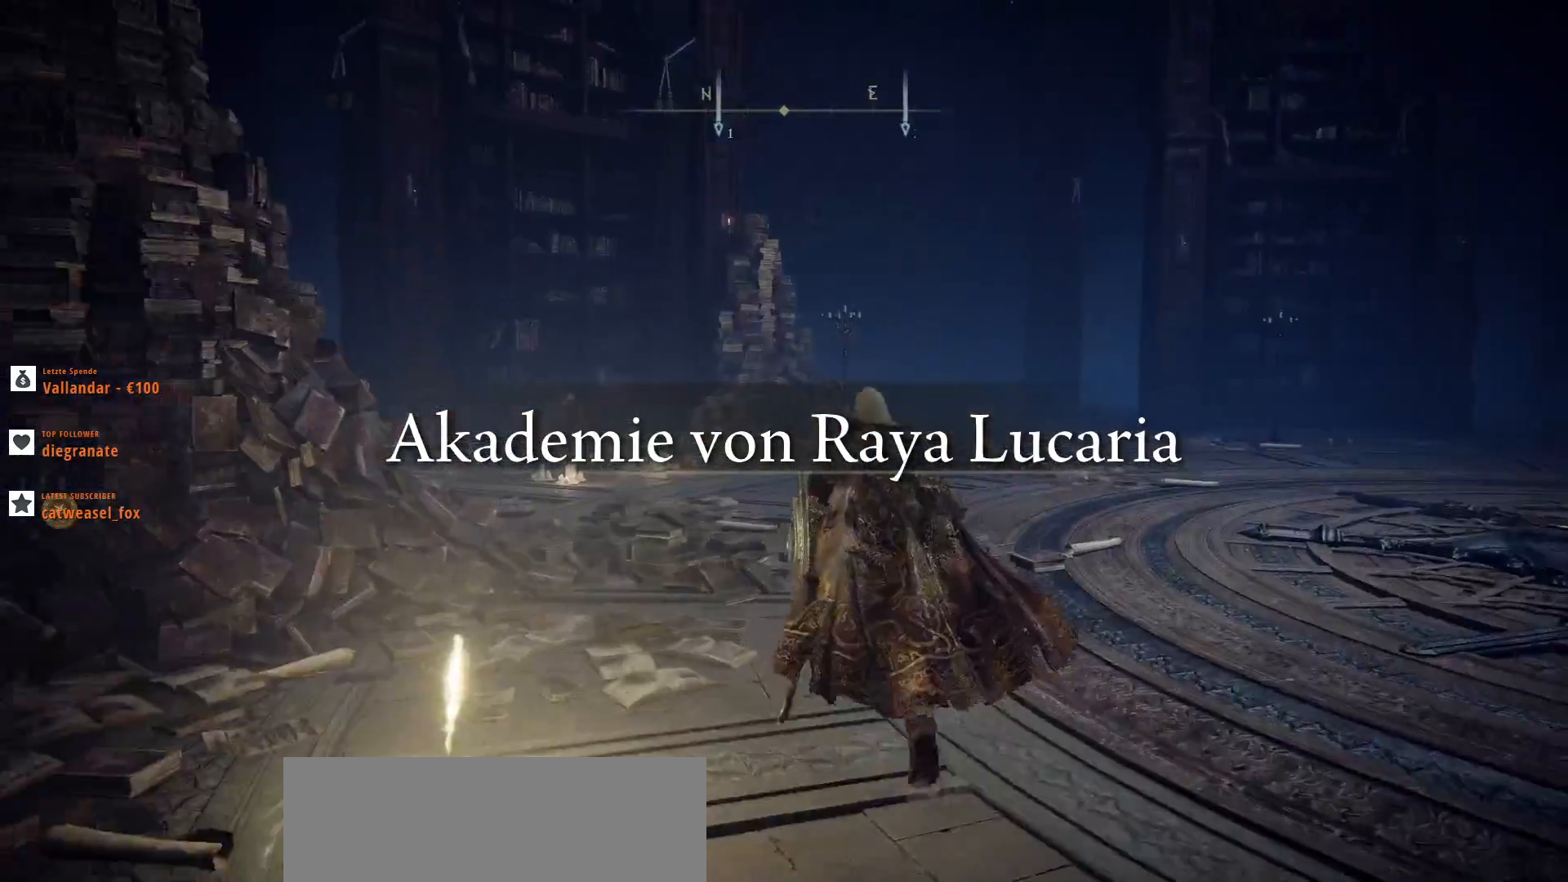
{"keys": ["w"], "mouse": [], "events": [[400, "d", "down"], [467, "d", "up"]]}
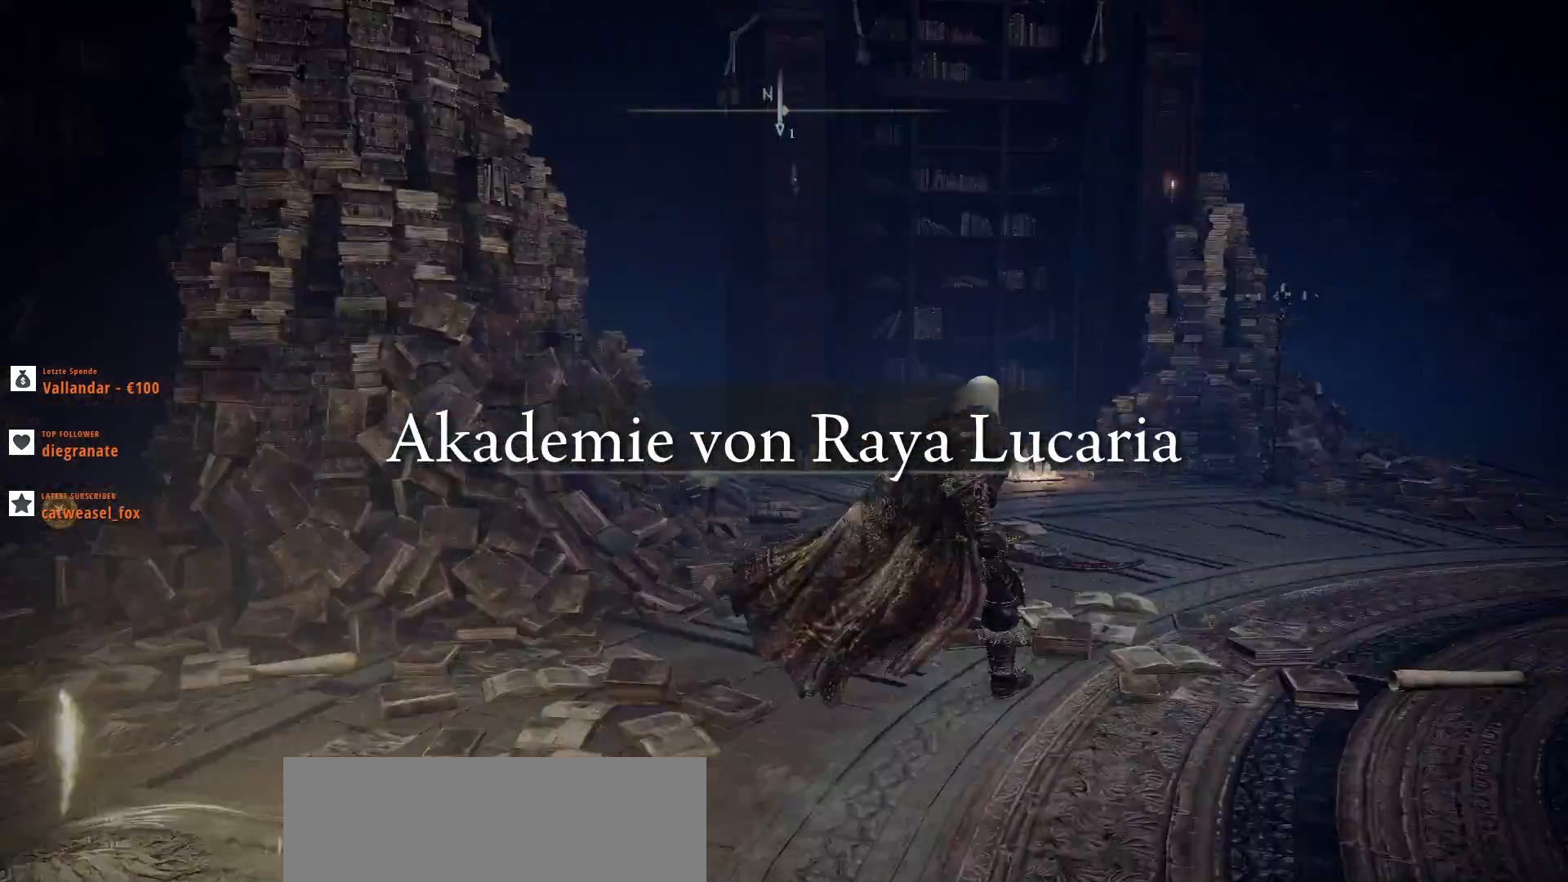
{"keys": [], "mouse": [], "events": [[33, "w", "up"]]}
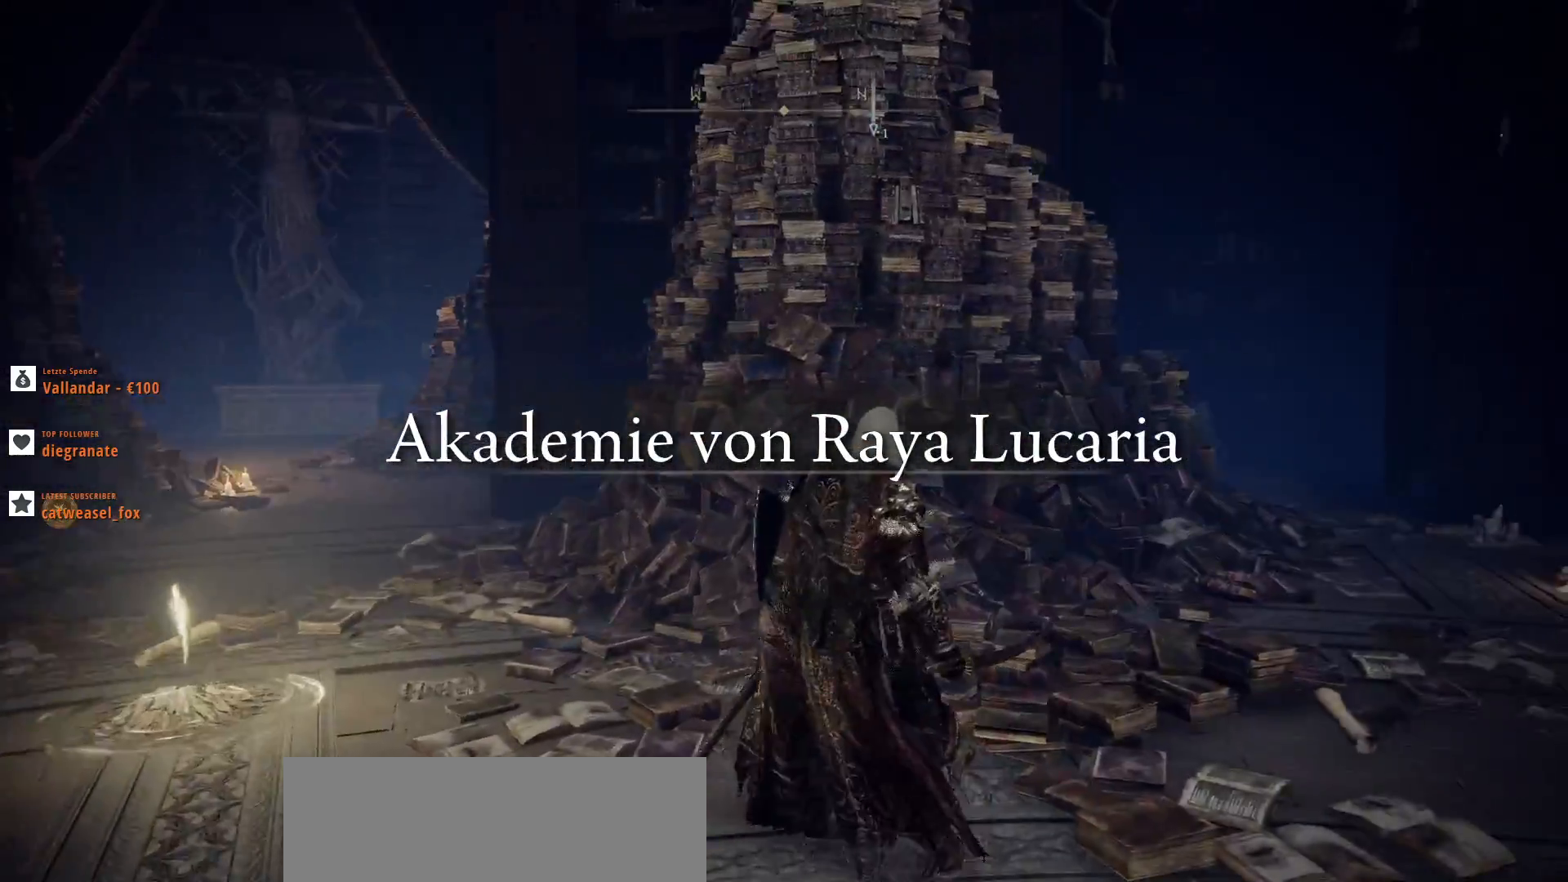
{"keys": [], "mouse": [], "events": []}
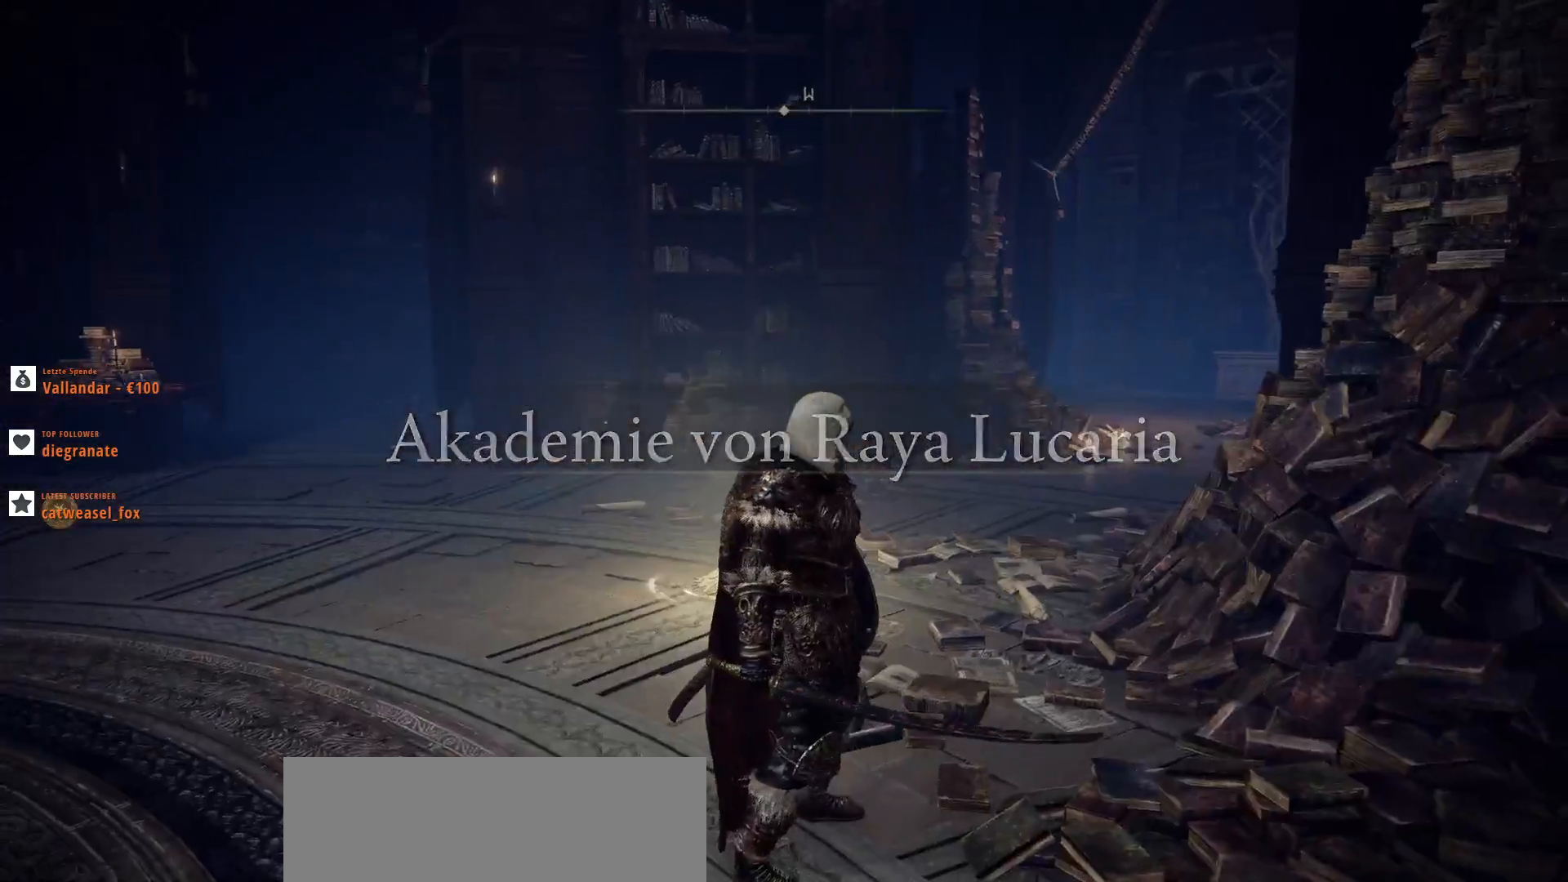
{"keys": [], "mouse": [], "events": []}
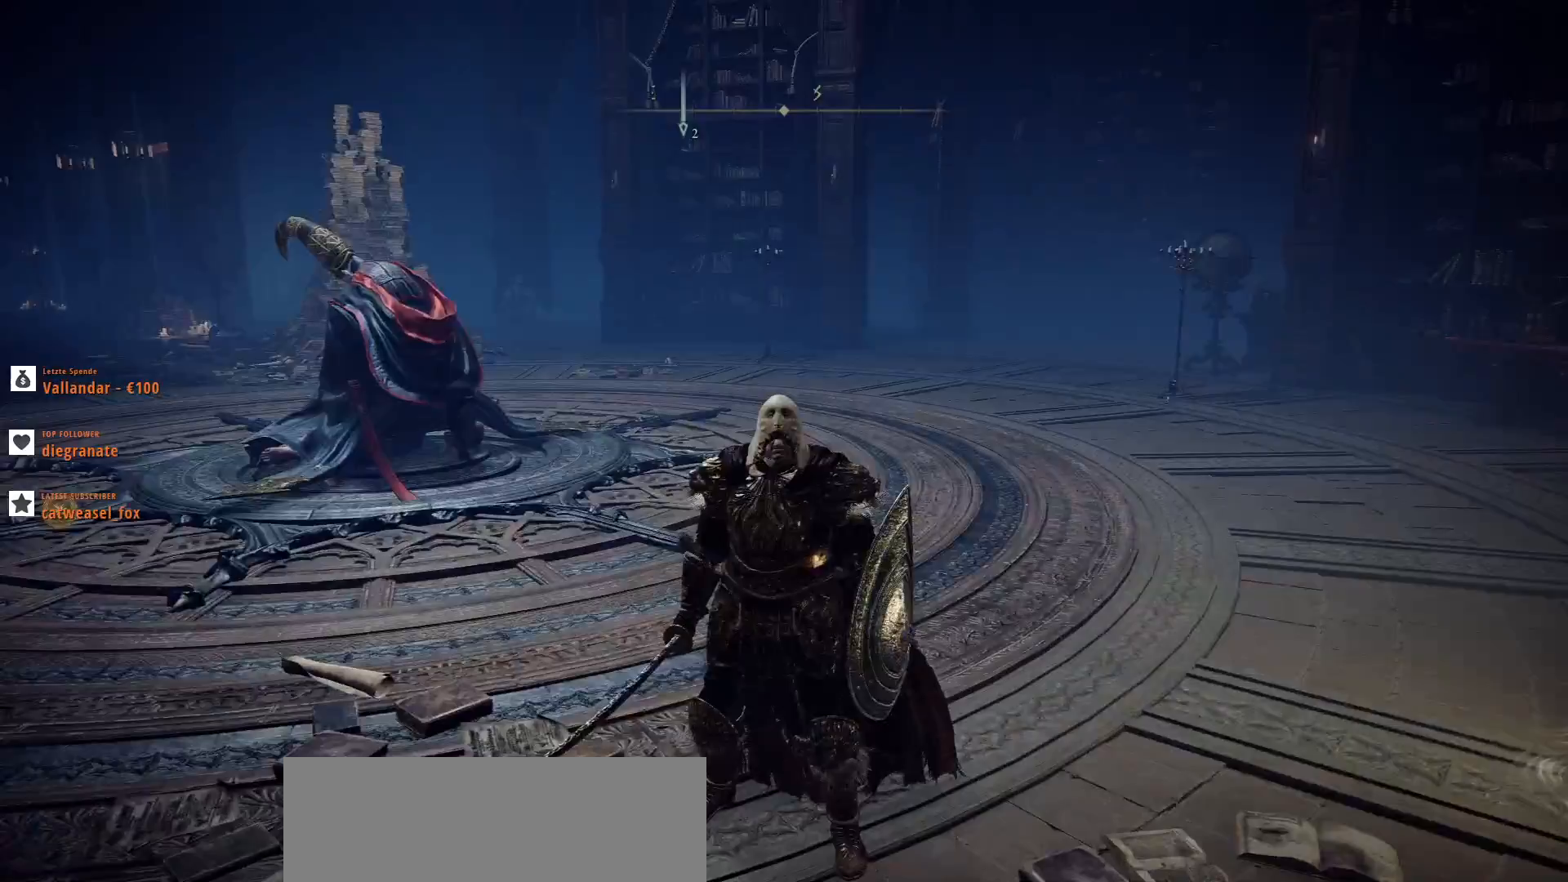
{"keys": ["w"], "mouse": [], "events": [[200, "w", "down"]]}
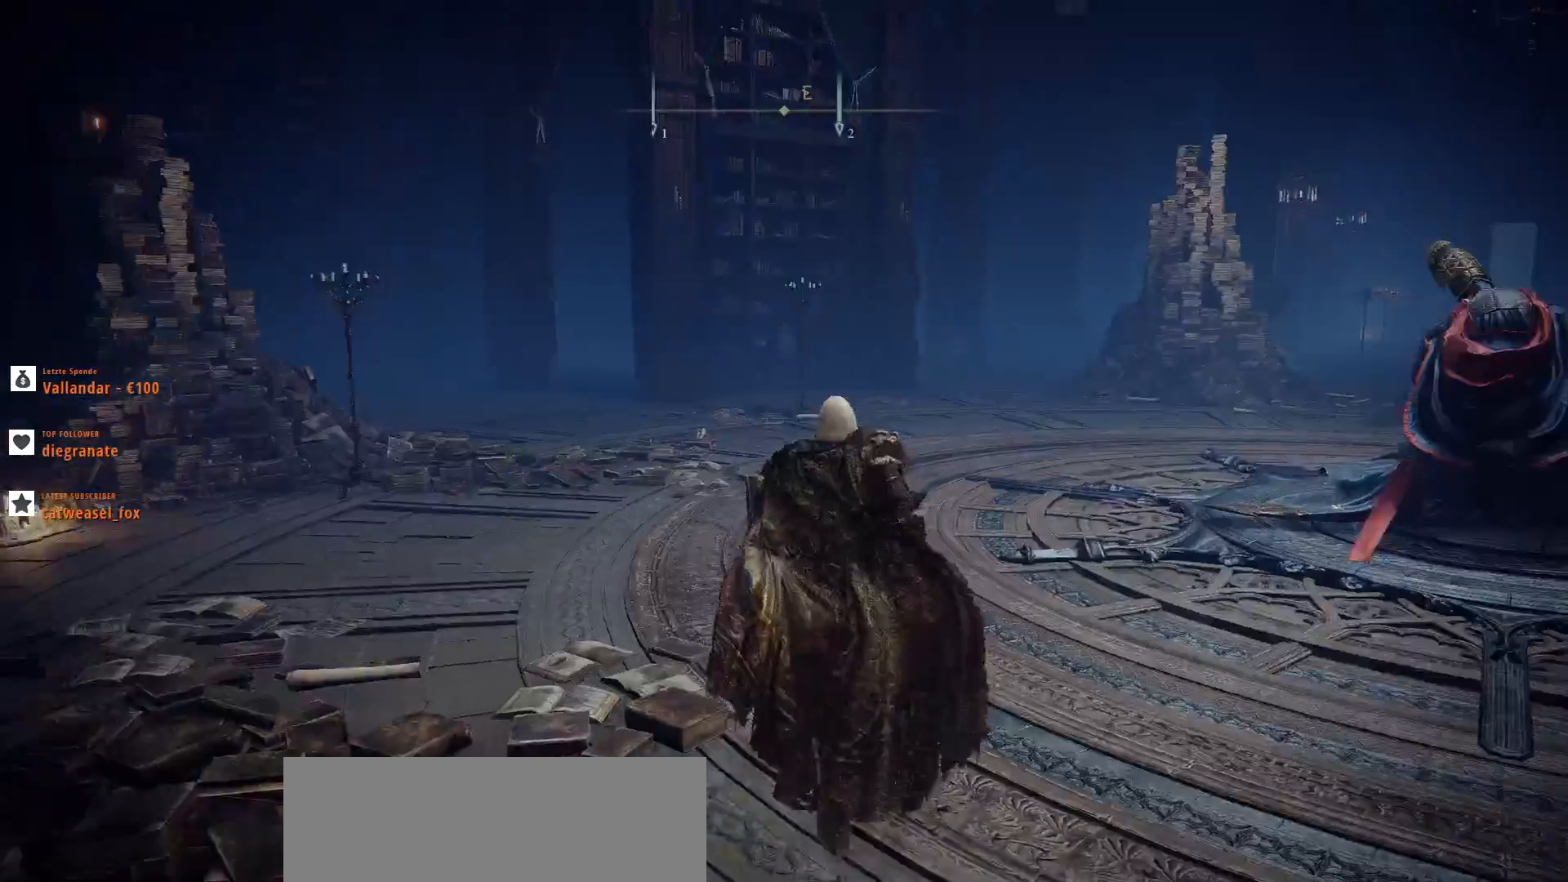
{"keys": ["shift_l", "w"], "mouse": [], "events": [[333, "shift_l", "down"]]}
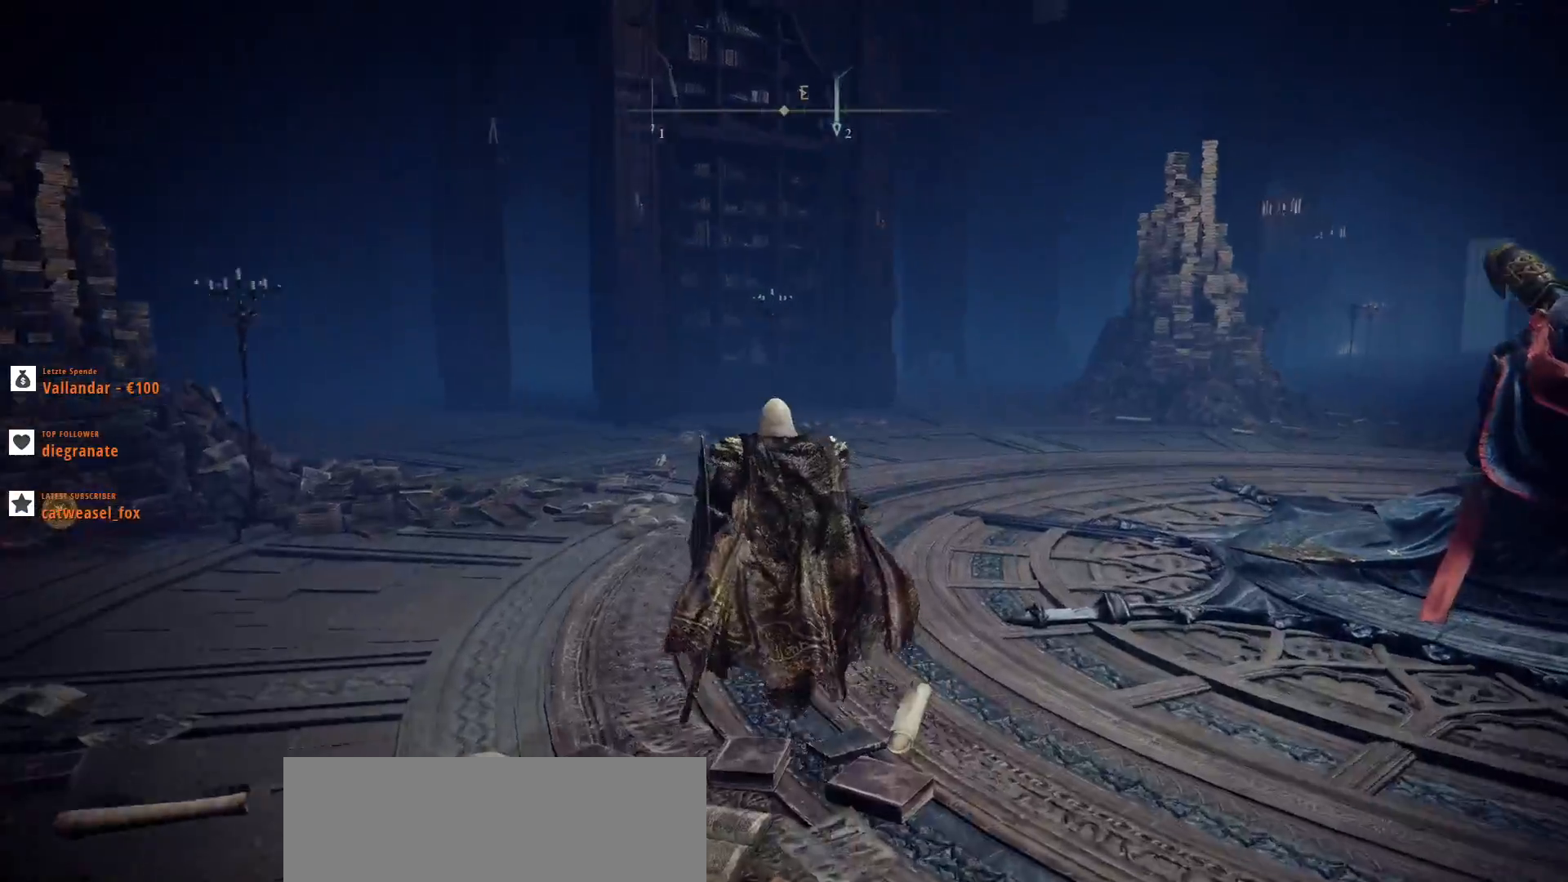
{"keys": ["shift_l", "w"], "mouse": [], "events": []}
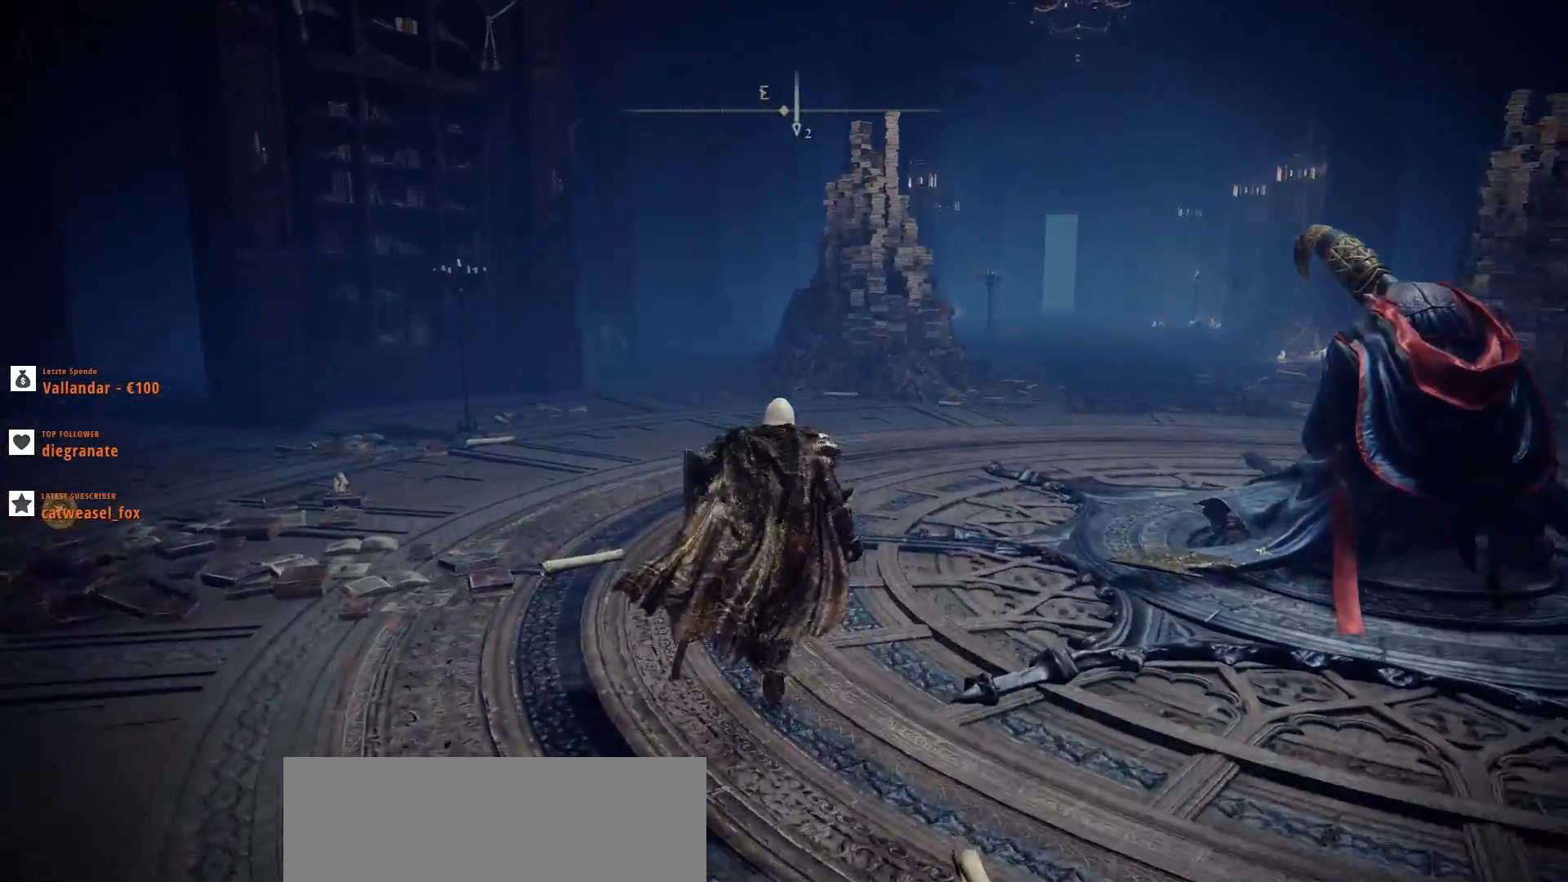
{"keys": [], "mouse": [], "events": [[467, "shift_l", "up"], [500, "w", "up"]]}
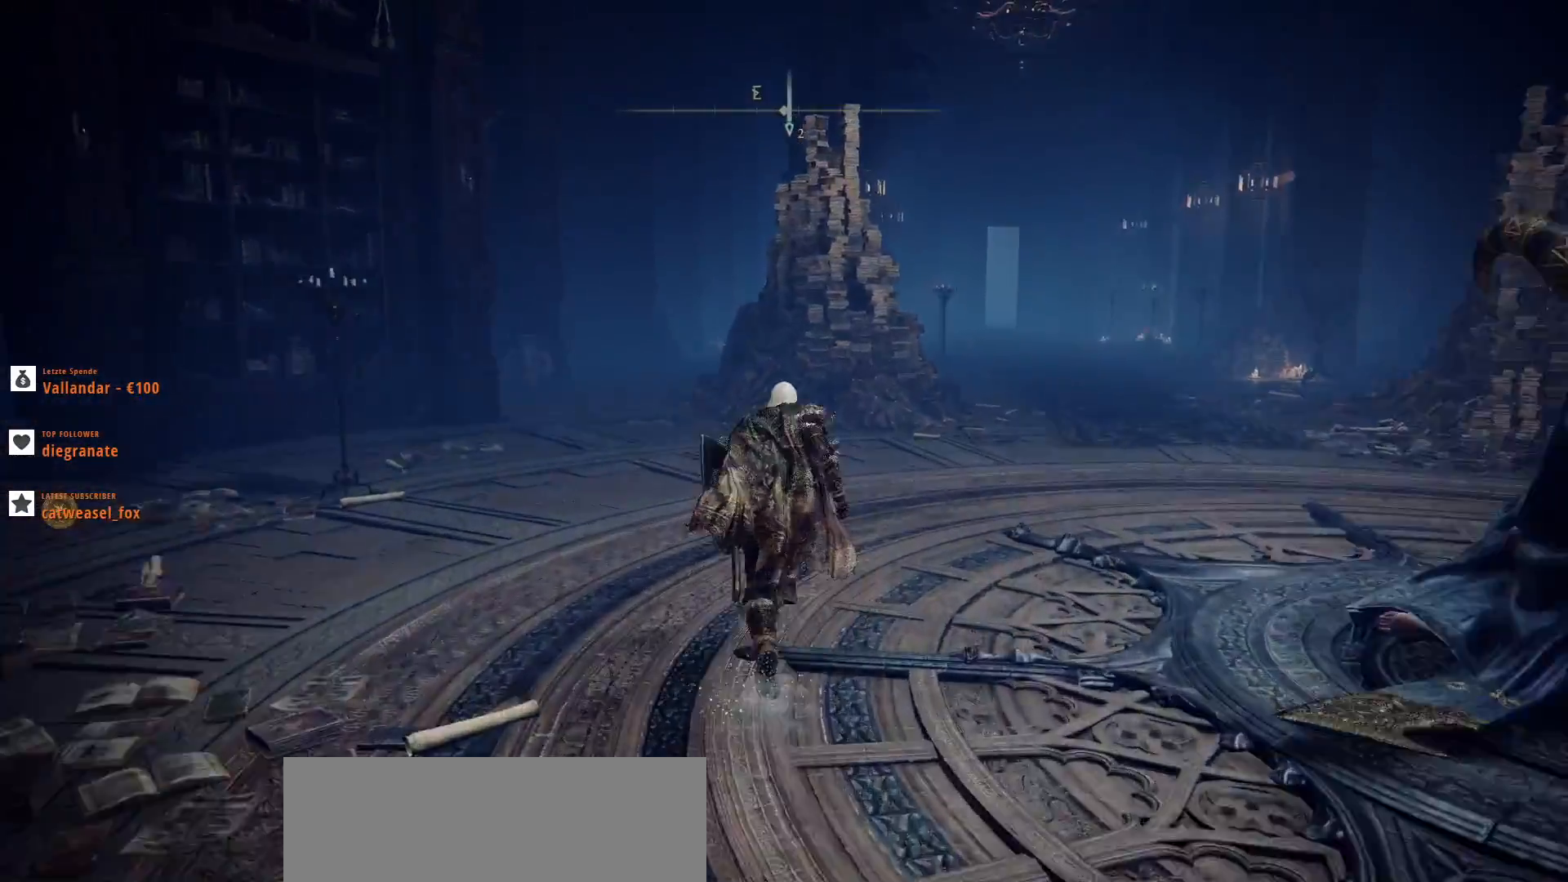
{"keys": [], "mouse": [], "events": [[333, "w", "down"], [467, "w", "up"]]}
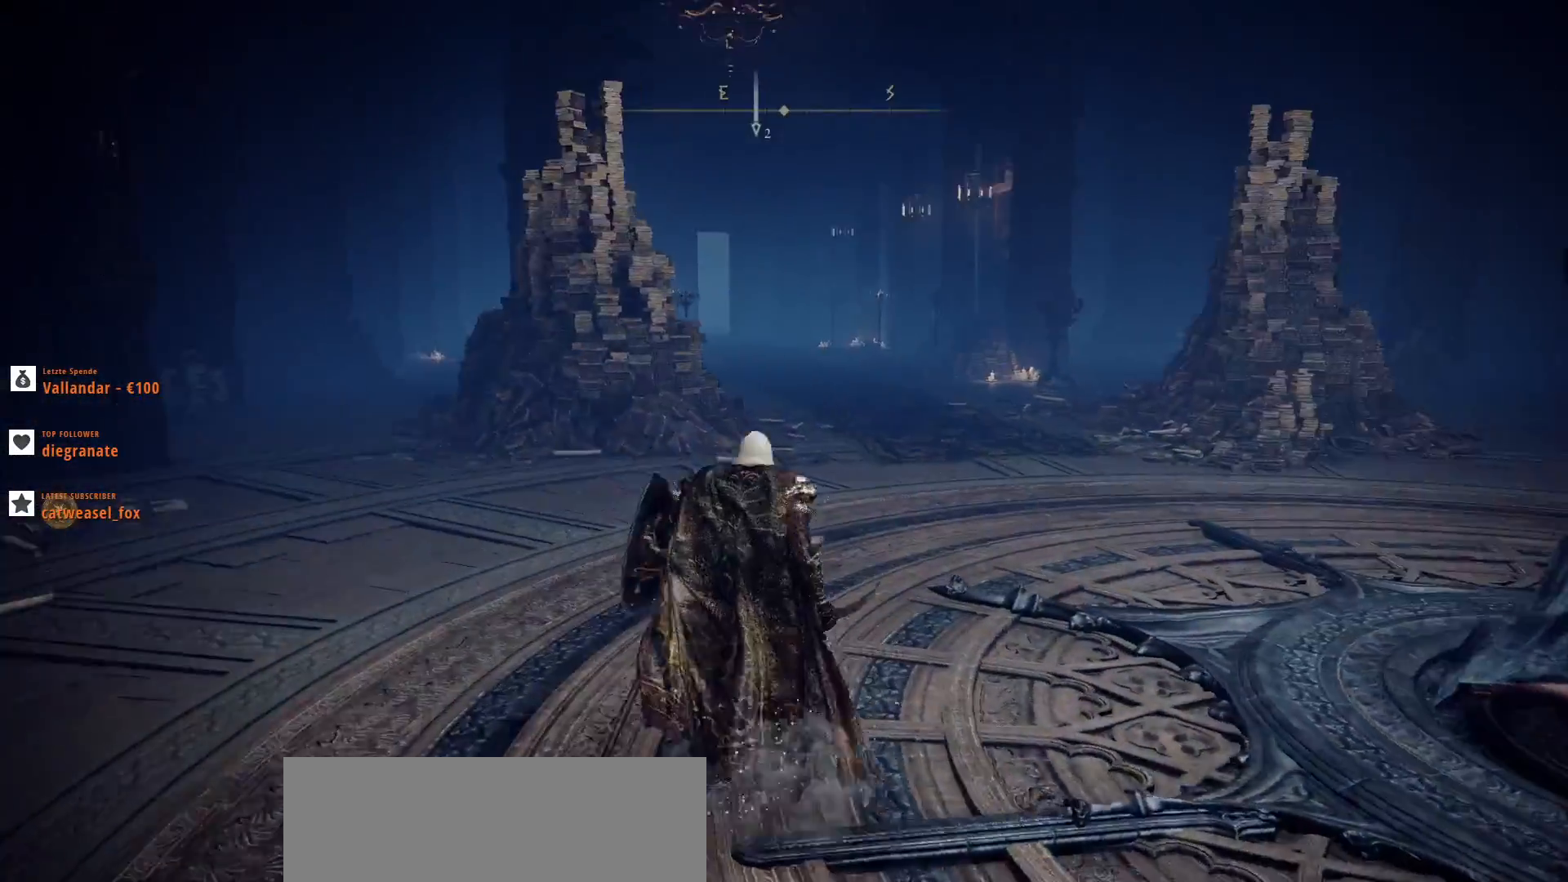
{"keys": [], "mouse": [], "events": [[233, "g", "down"], [367, "g", "up"]]}
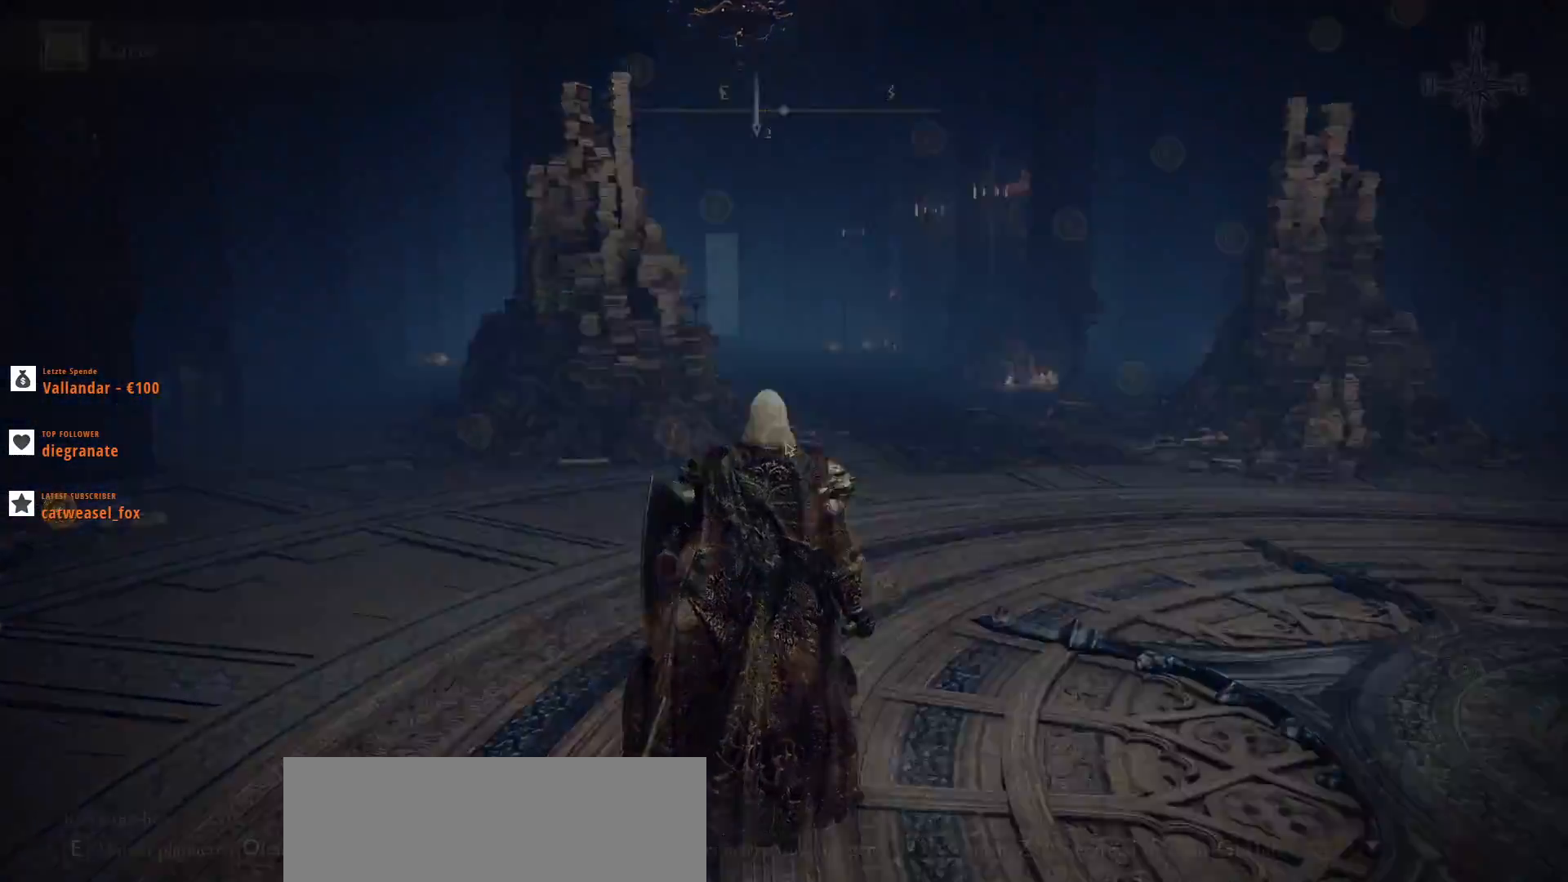
{"keys": [], "mouse": [], "events": []}
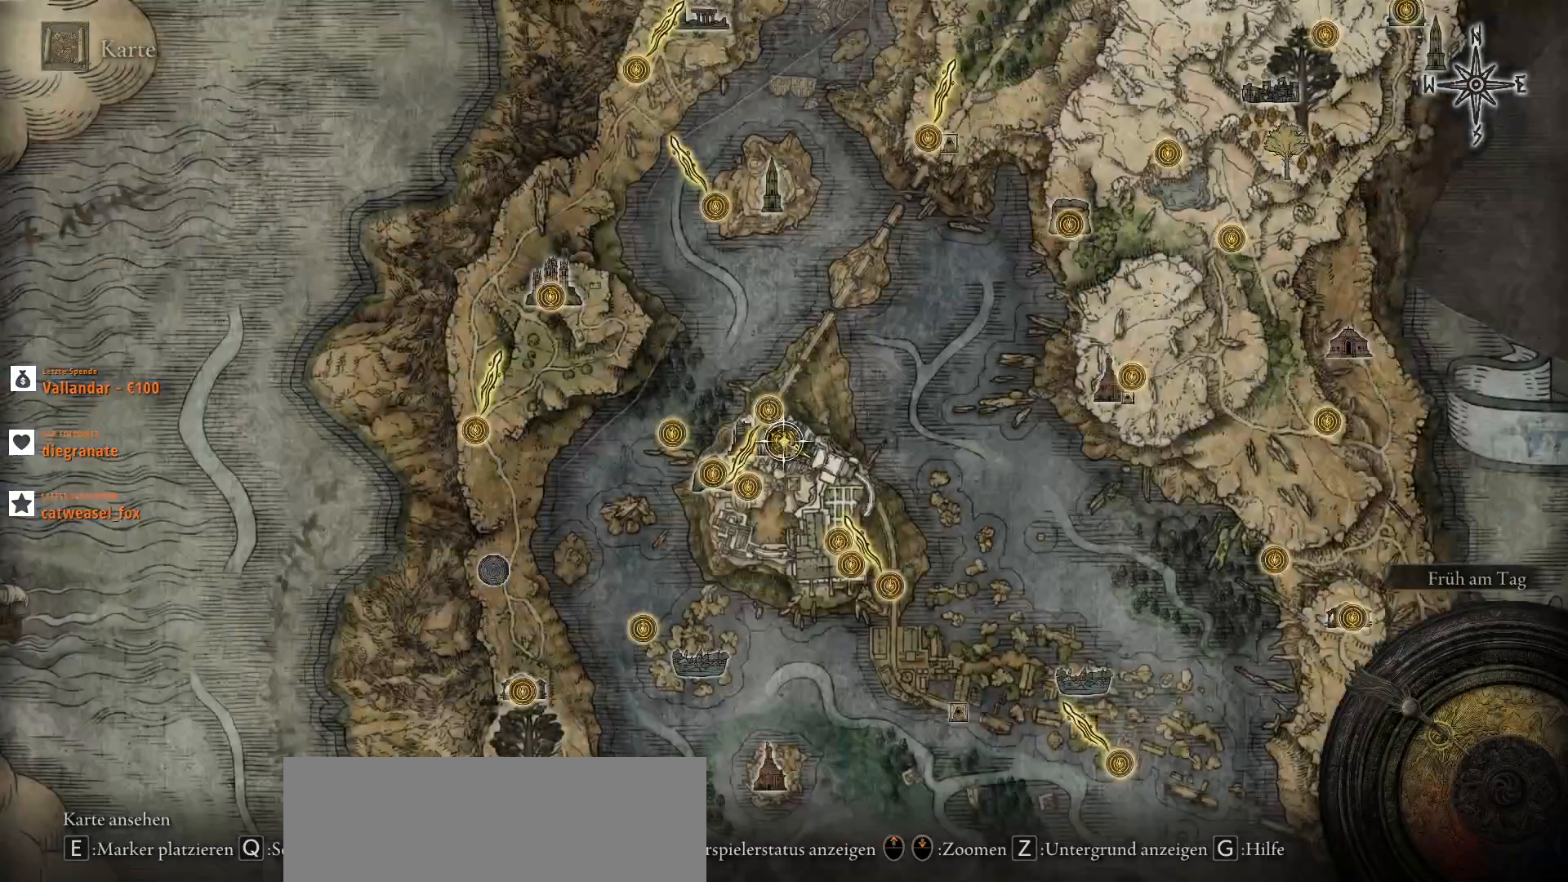
{"keys": [], "mouse": [], "events": [[167, "mouse_wheel", "down"], [333, "mouse_wheel", "up"]]}
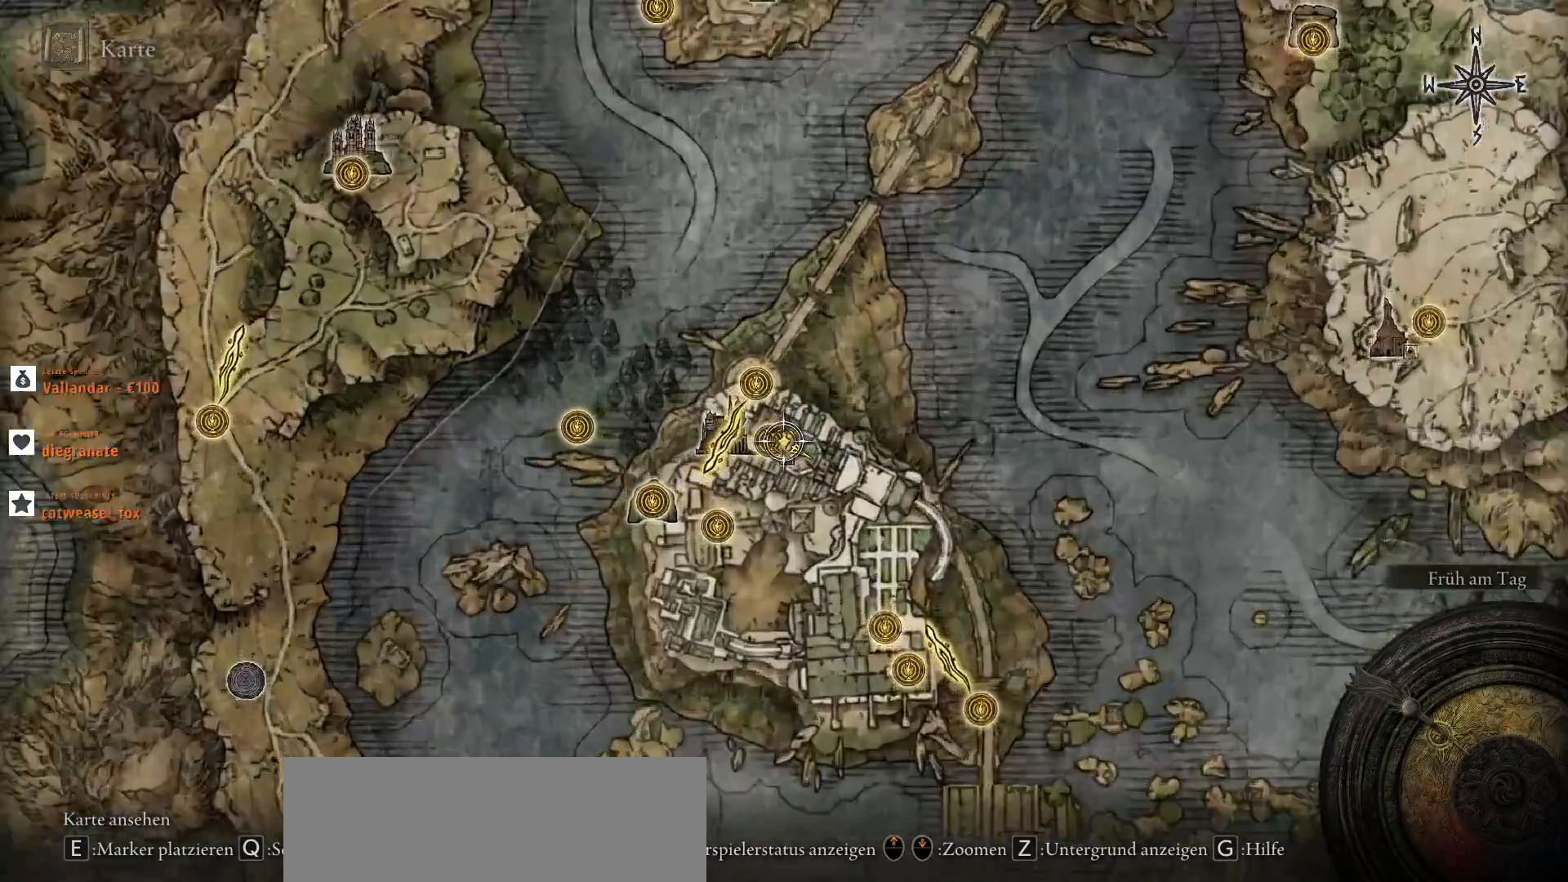
{"keys": [], "mouse": [], "events": [[267, "mouse_wheel", "down"], [467, "mouse_wheel", "up"]]}
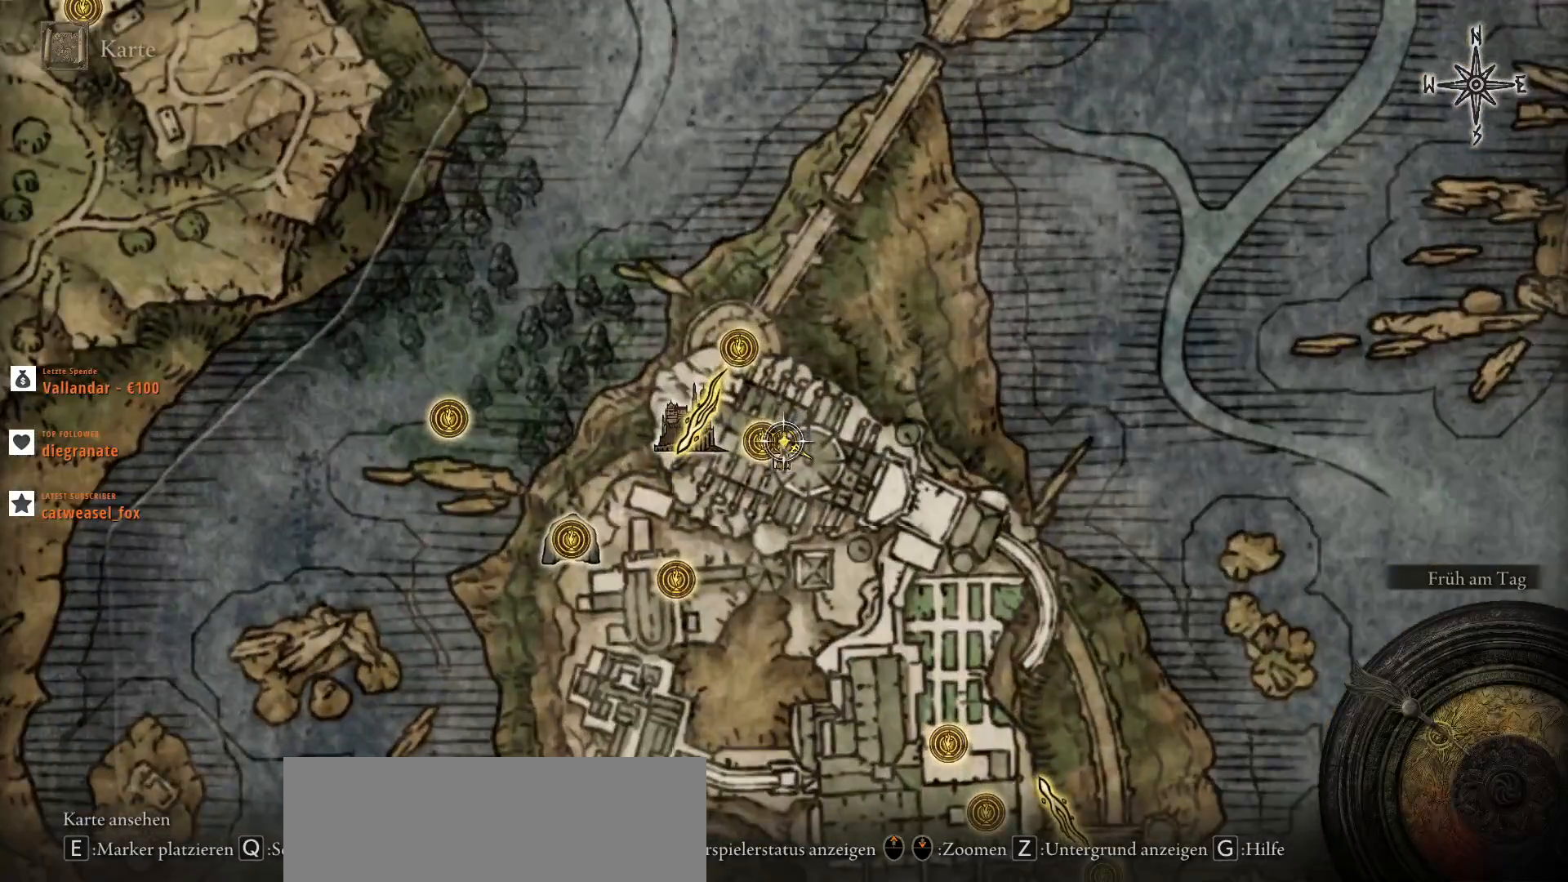
{"keys": [], "mouse": [], "events": []}
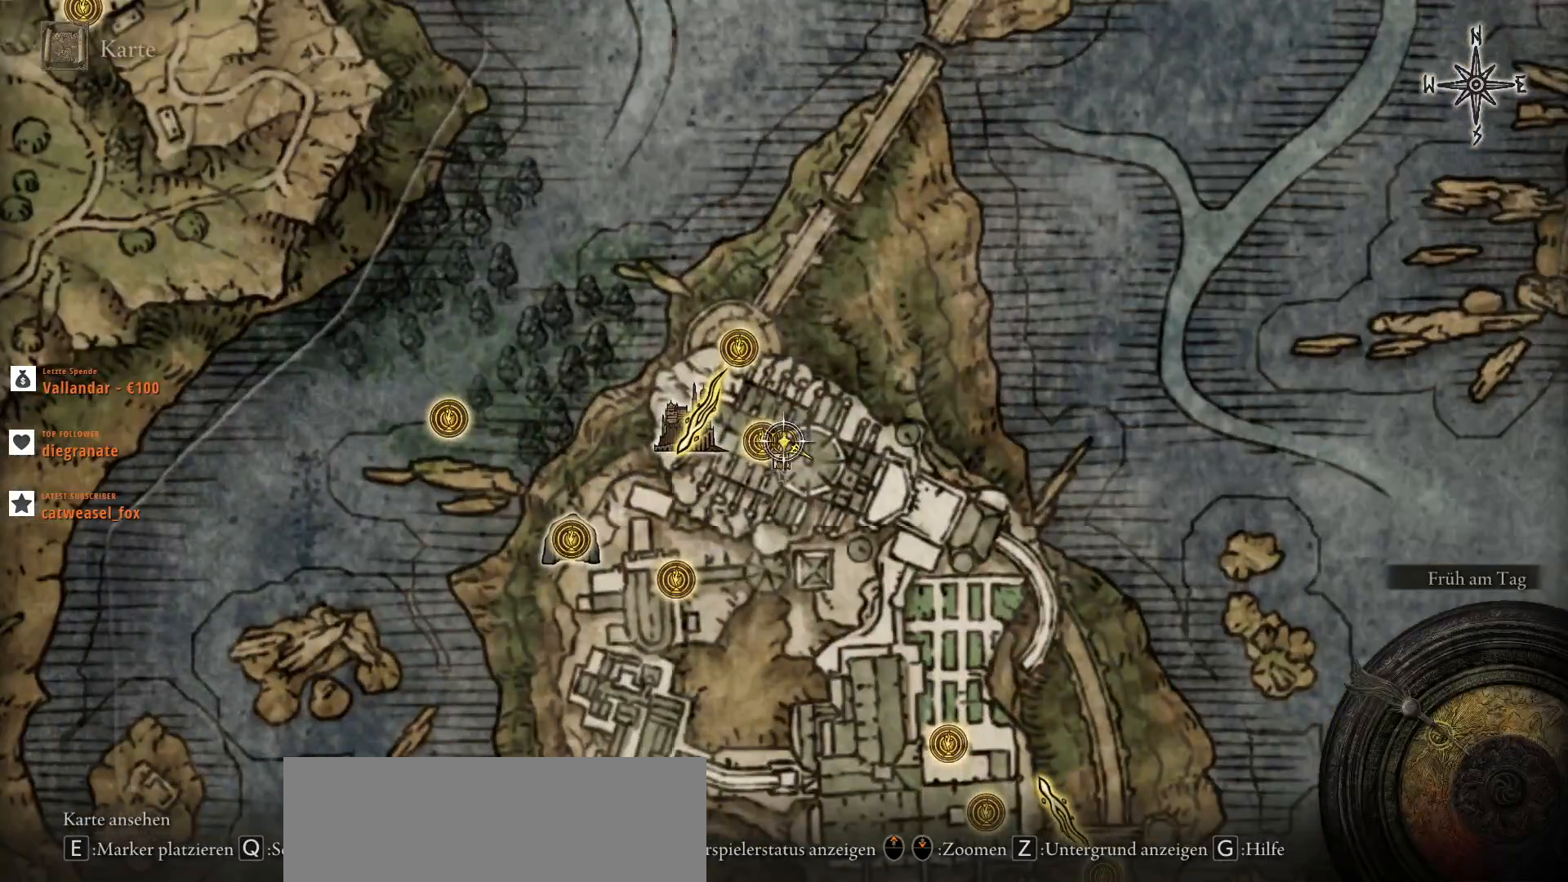
{"keys": [], "mouse": [], "events": []}
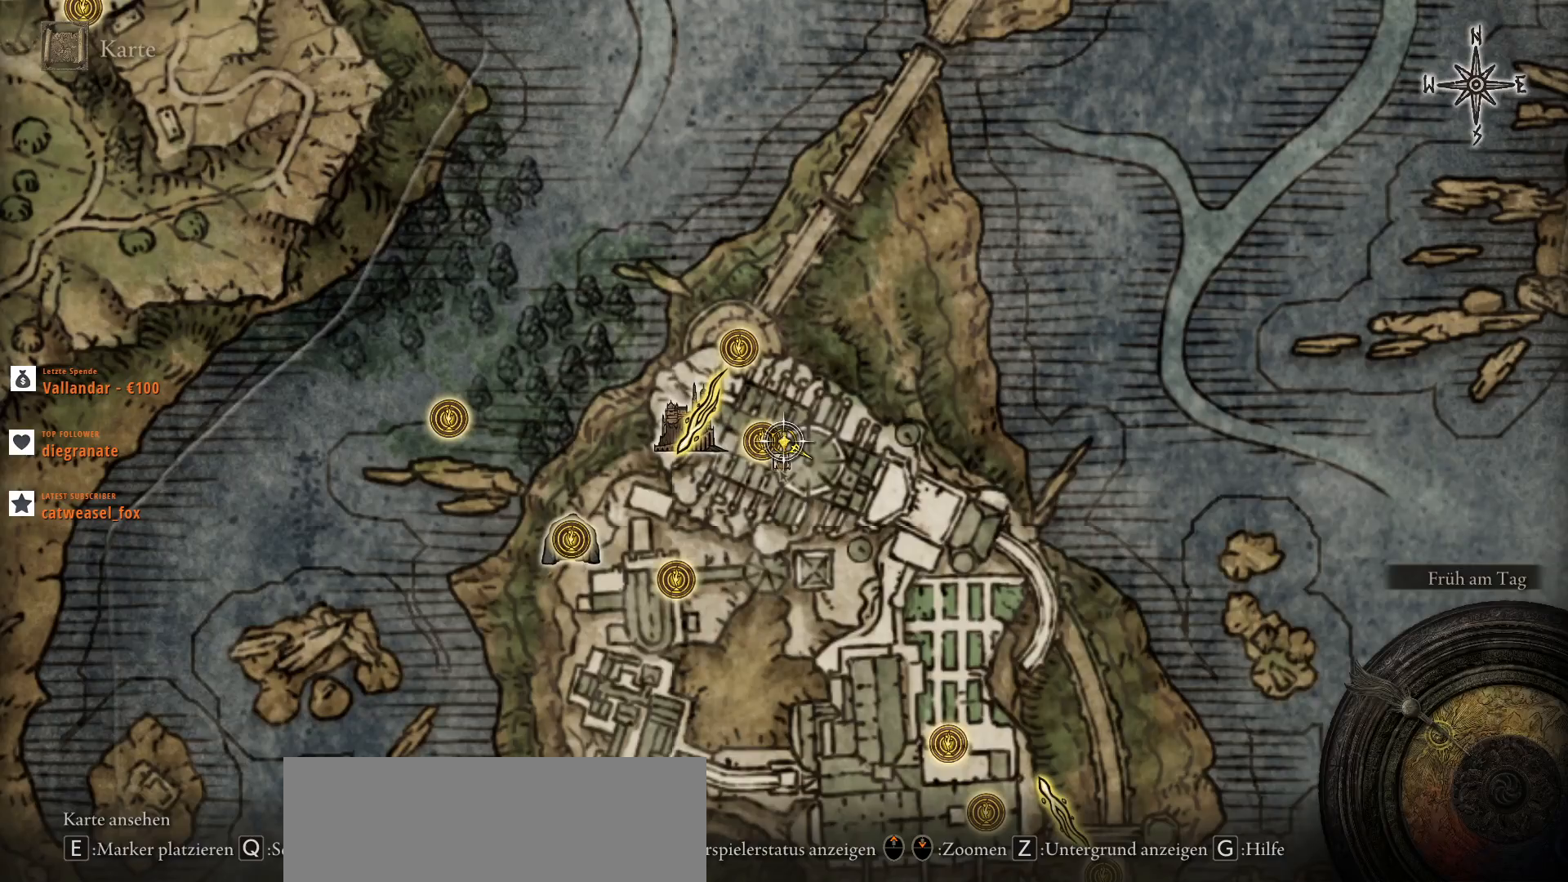
{"keys": [], "mouse": [], "events": [[333, "q", "down"], [433, "q", "up"]]}
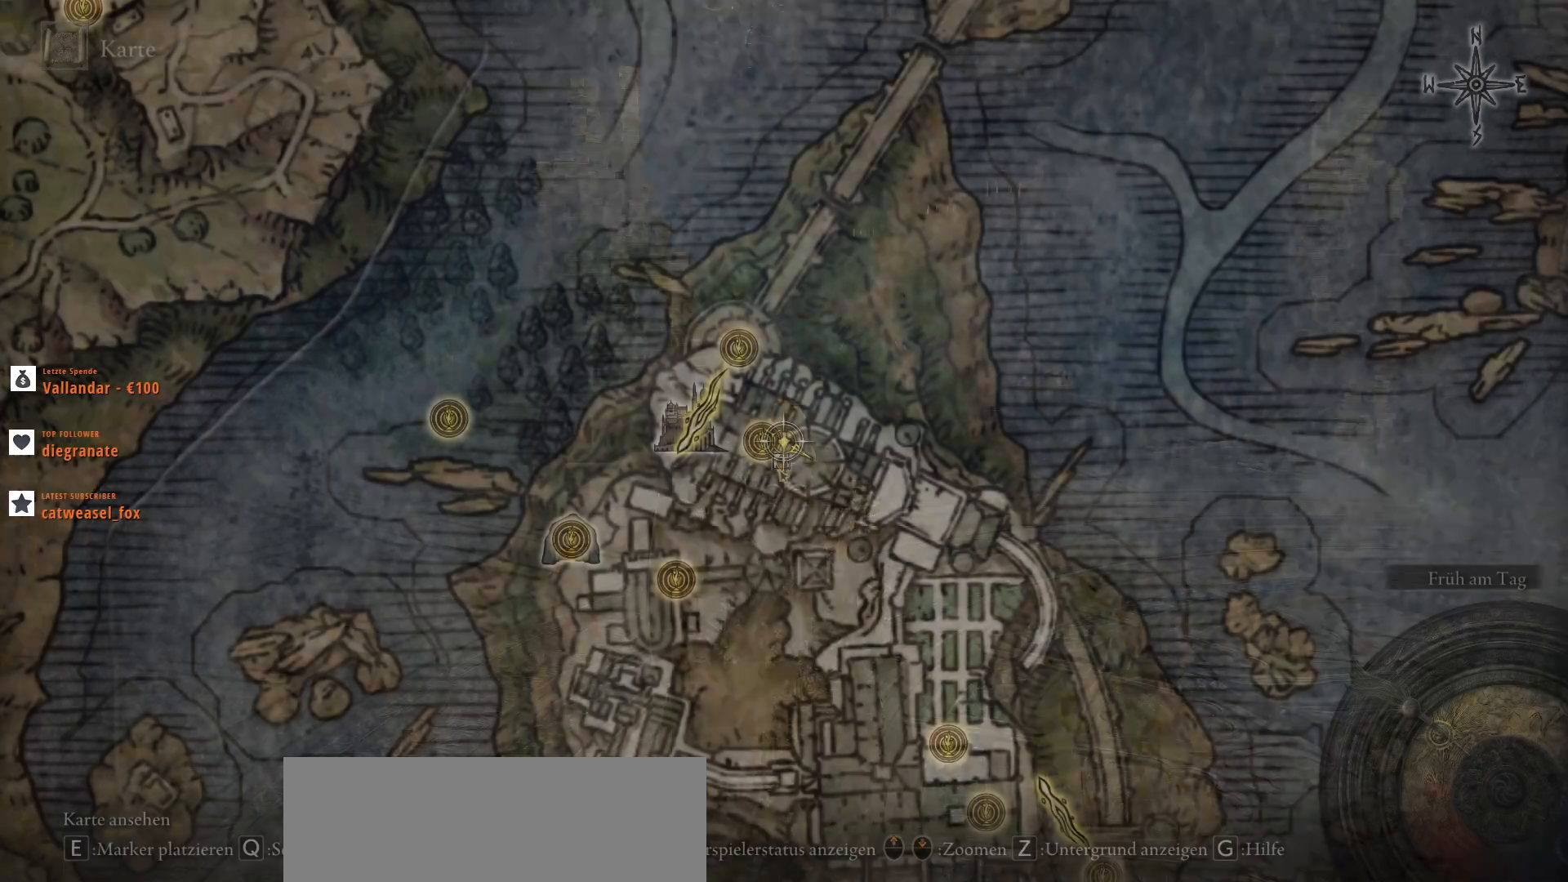
{"keys": ["w"], "mouse": [], "events": [[433, "w", "down"]]}
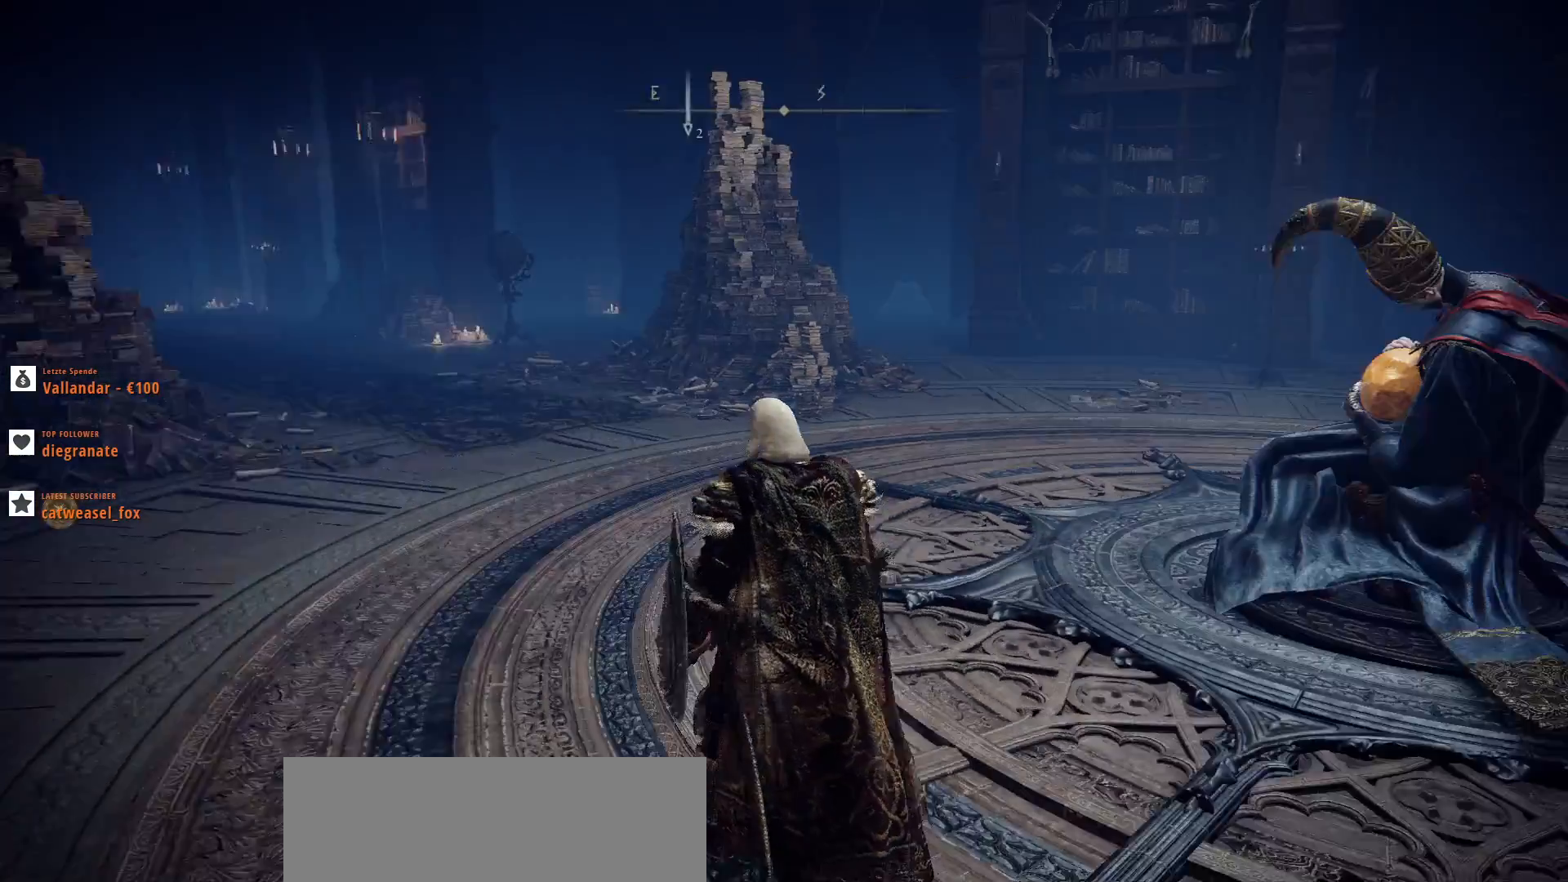
{"keys": ["w"], "mouse": [], "events": []}
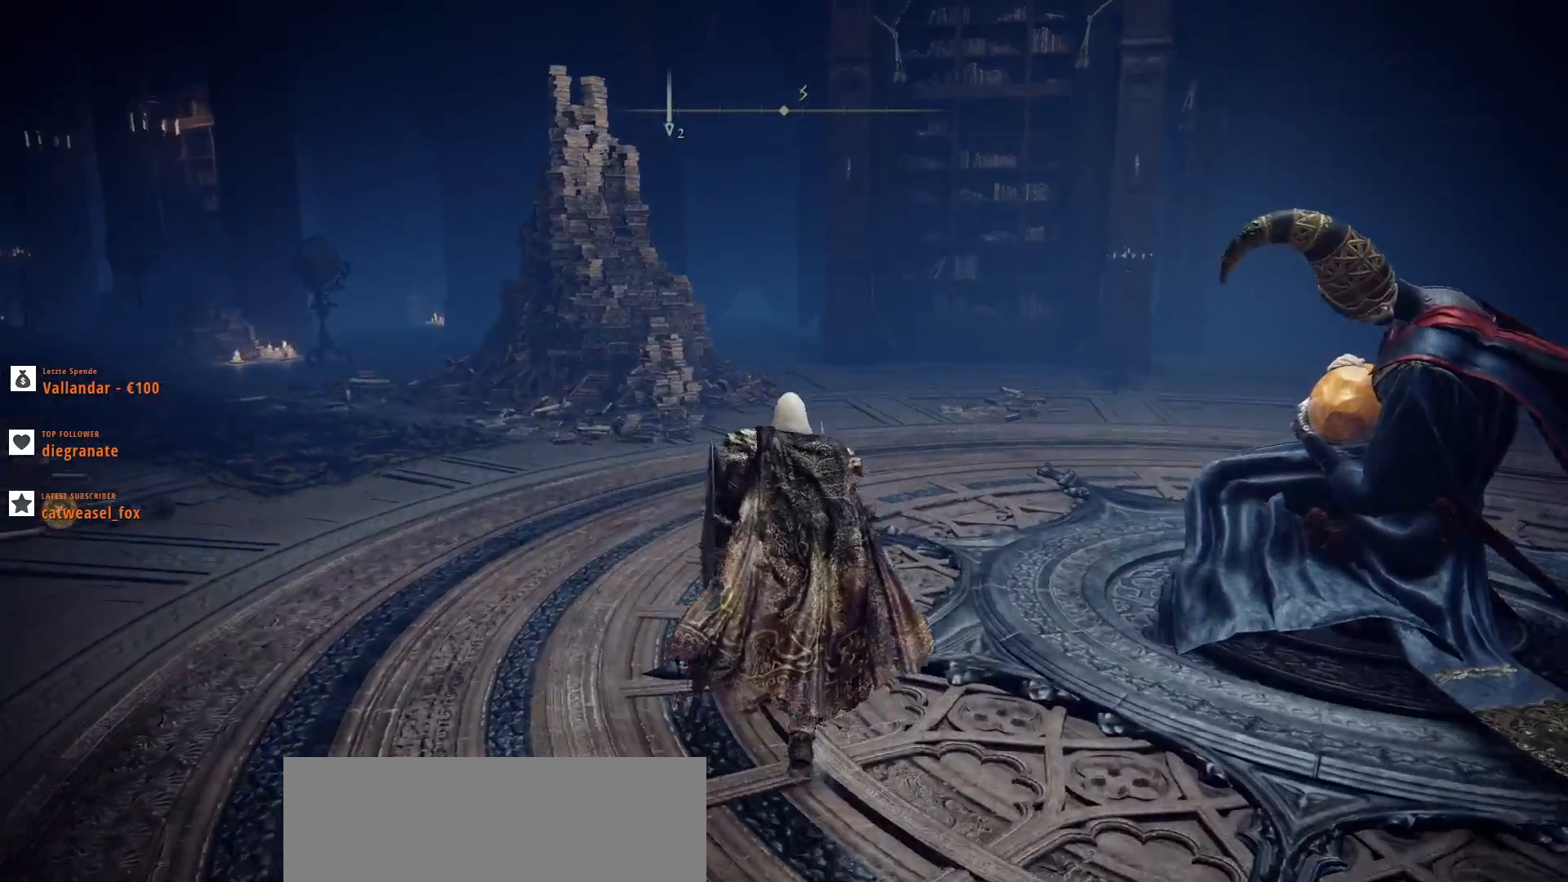
{"keys": ["w"], "mouse": [], "events": []}
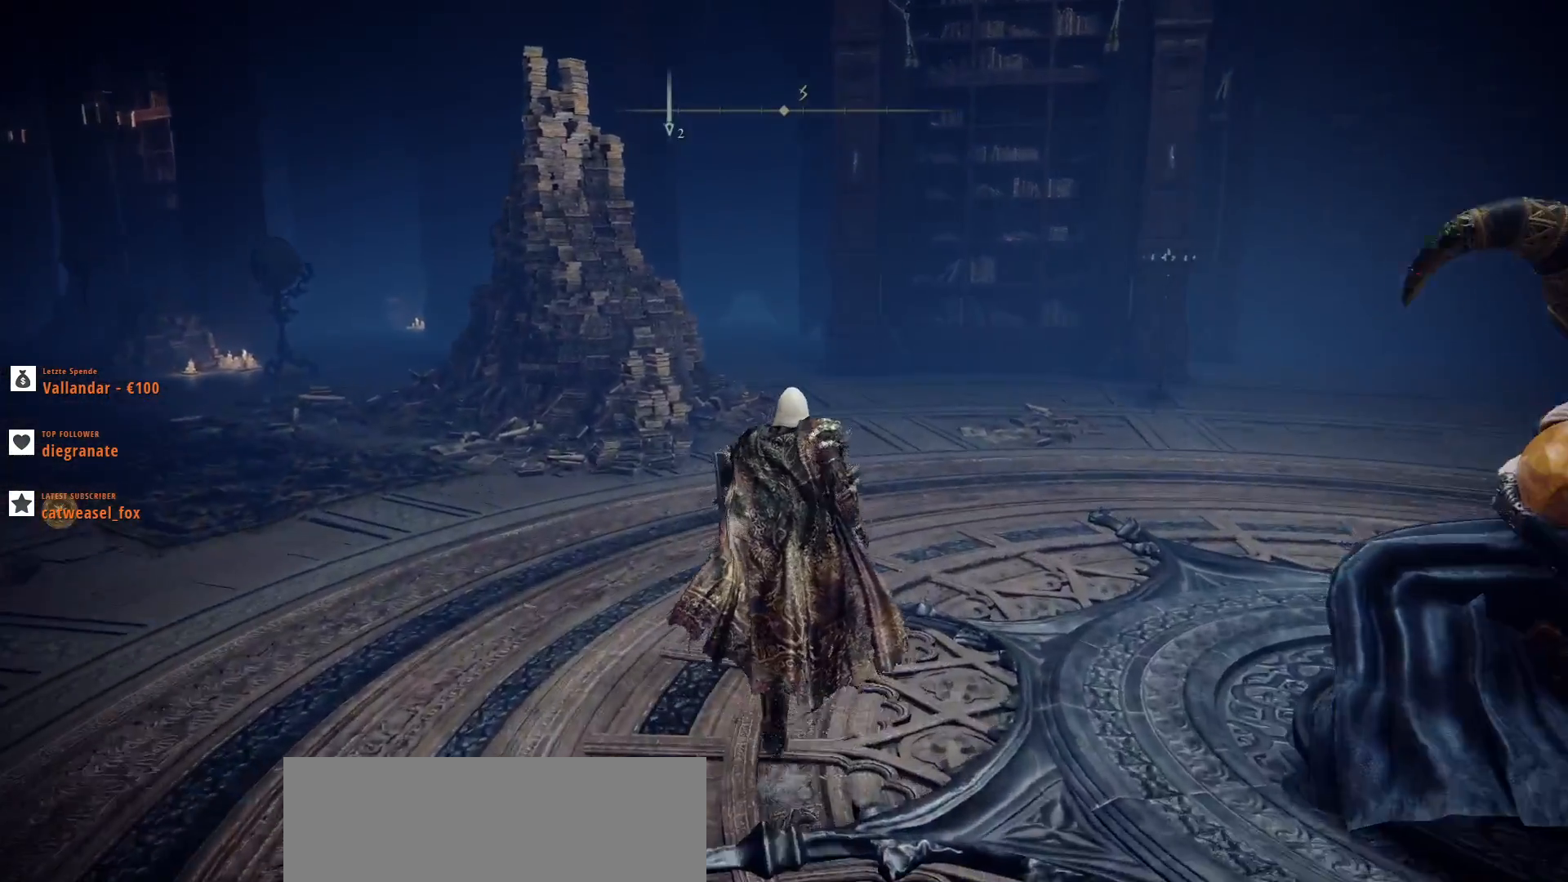
{"keys": [], "mouse": [], "events": [[300, "w", "up"]]}
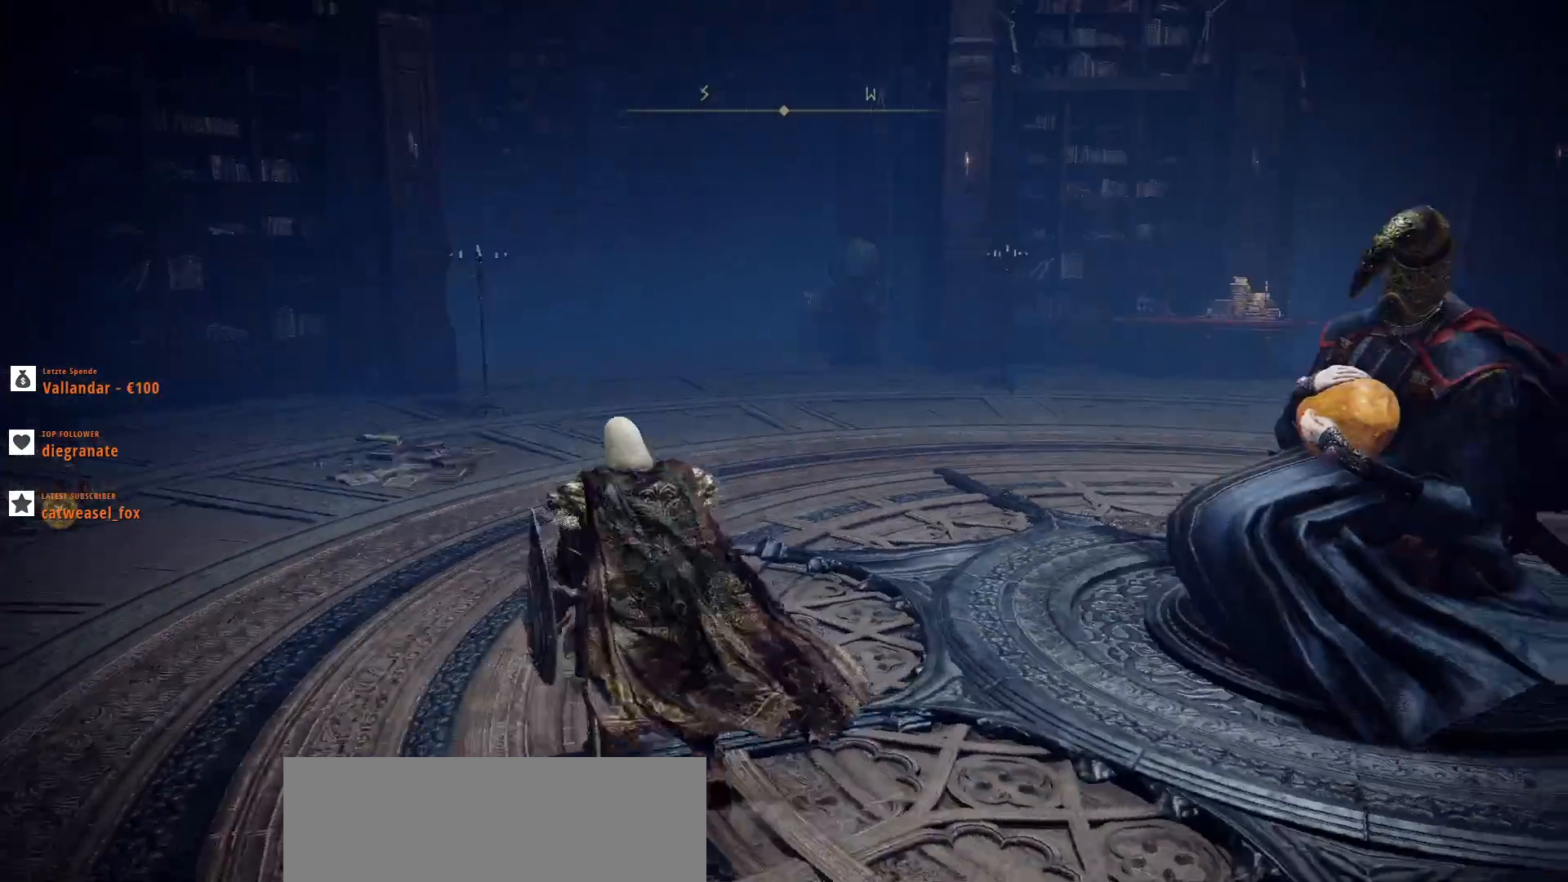
{"keys": [], "mouse": [], "events": [[200, "g", "down"], [300, "g", "up"]]}
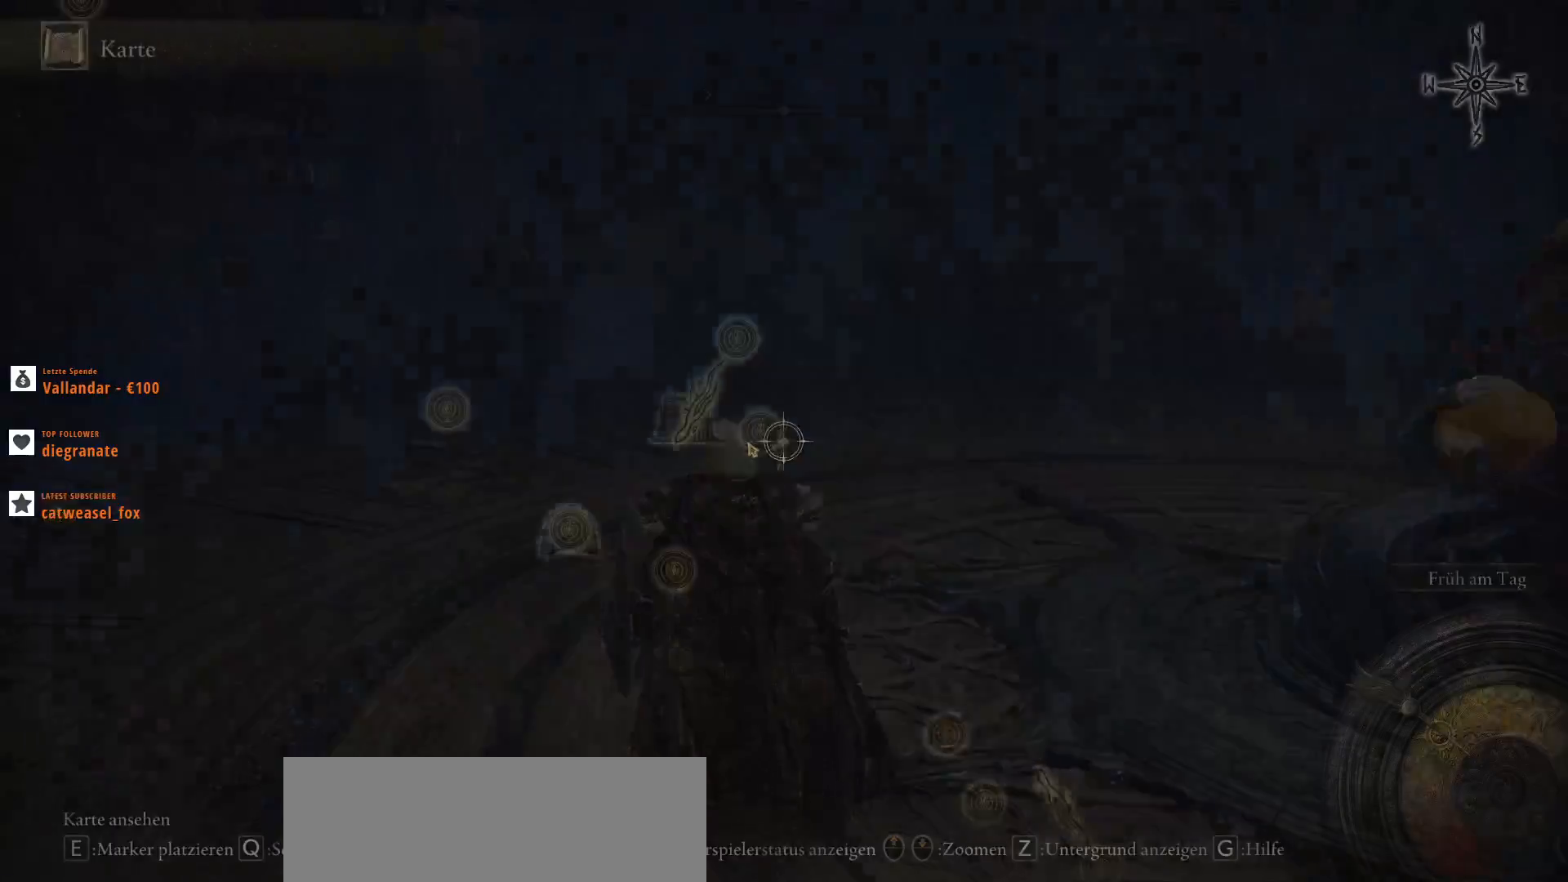
{"keys": ["s"], "mouse": [], "events": [[300, "s", "down"]]}
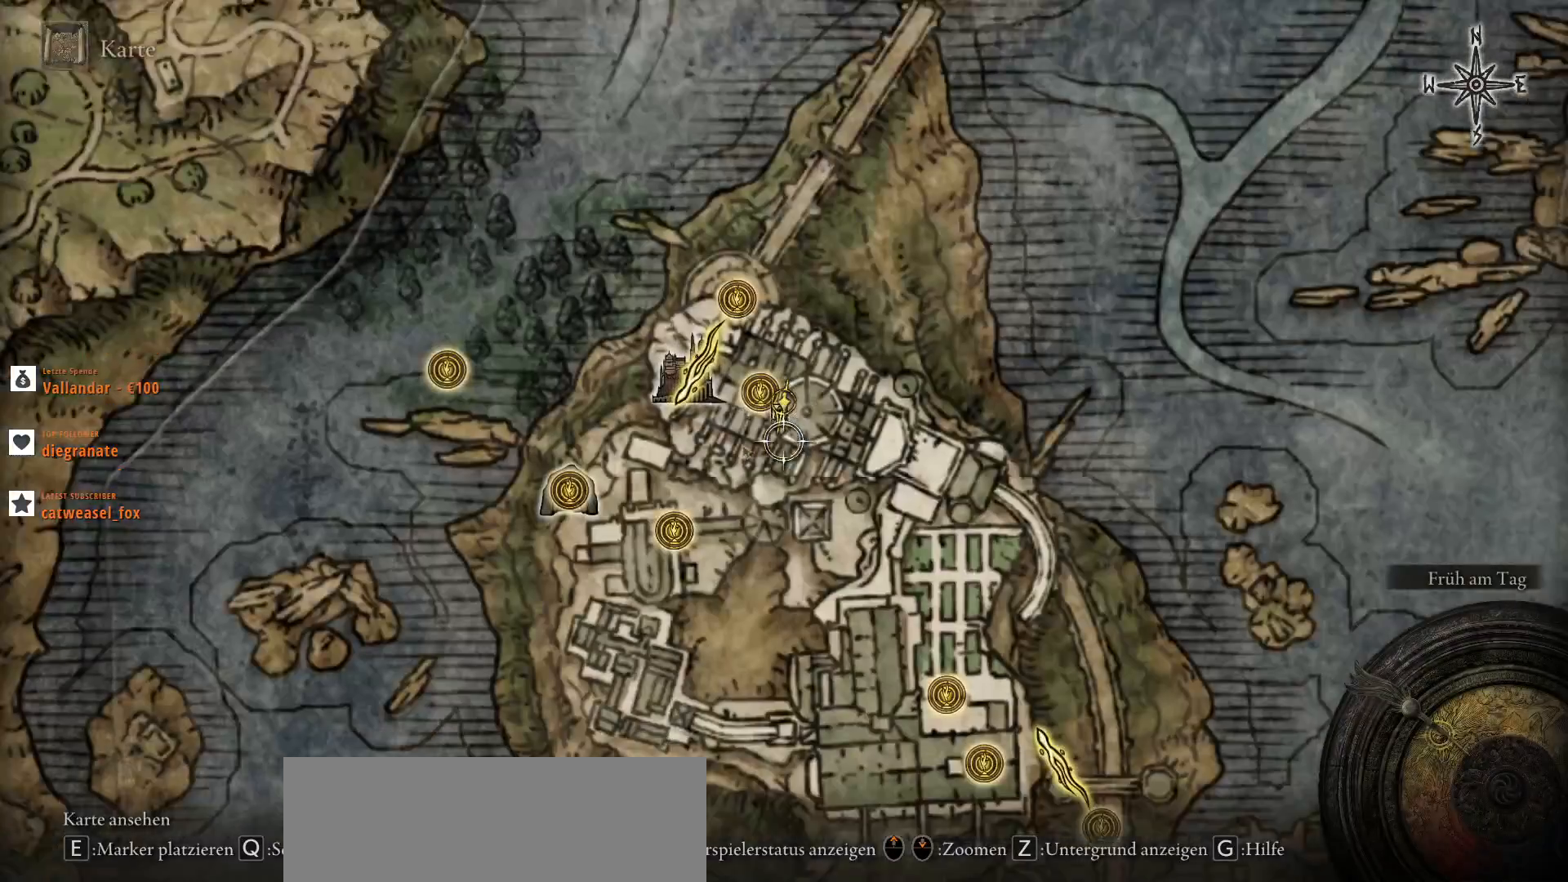
{"keys": [], "mouse": [], "events": [[67, "s", "up"], [267, "w", "down"], [433, "w", "up"]]}
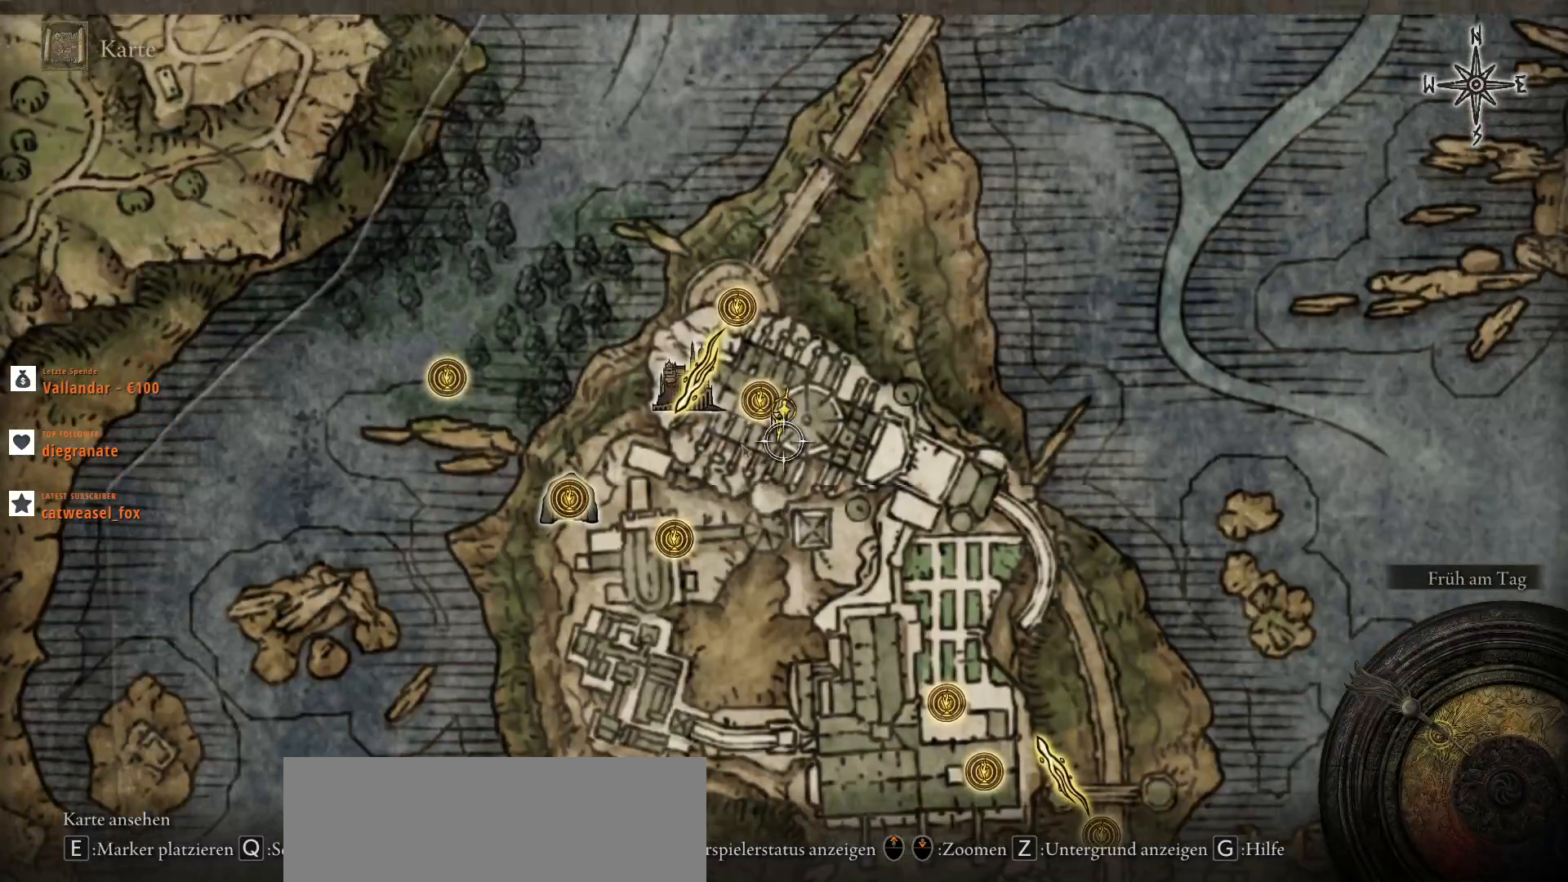
{"keys": [], "mouse": [], "events": [[233, "w", "down"], [367, "w", "up"]]}